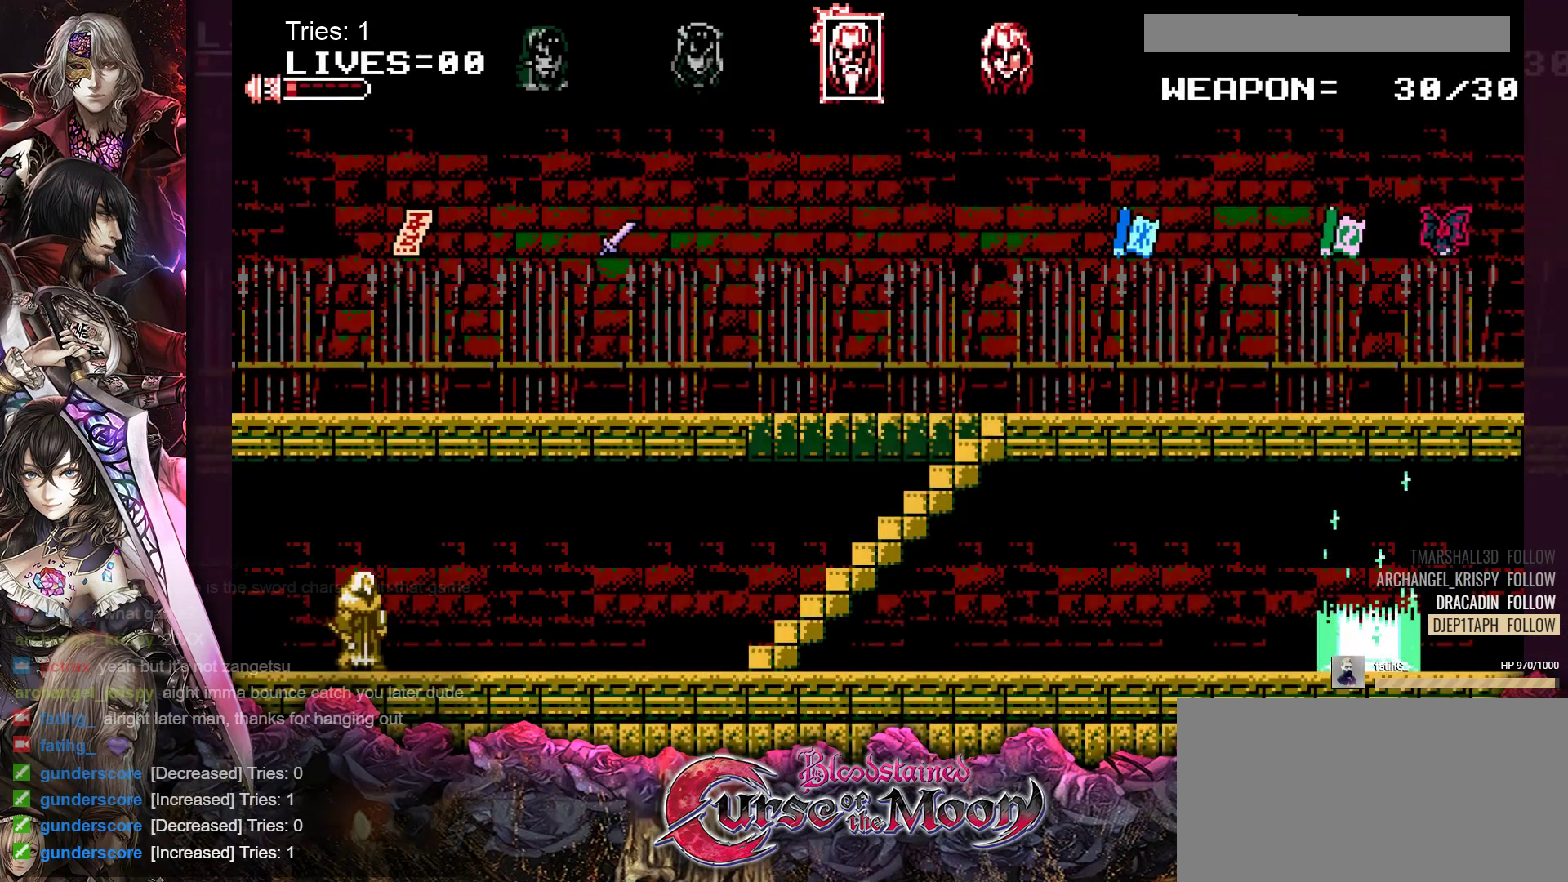
Gameplay with a controller (Nintendo layout); each line is a JSON object with the inputs held at the frame after it. "events" lists button and stick changes between this image and that frame as [ms after this image, input, new state], when the widget could be followed in between. Not read: L3 R3.
{"buttons": ["DPAD_RIGHT"], "events": [[333, "DPAD_RIGHT", "down"]]}
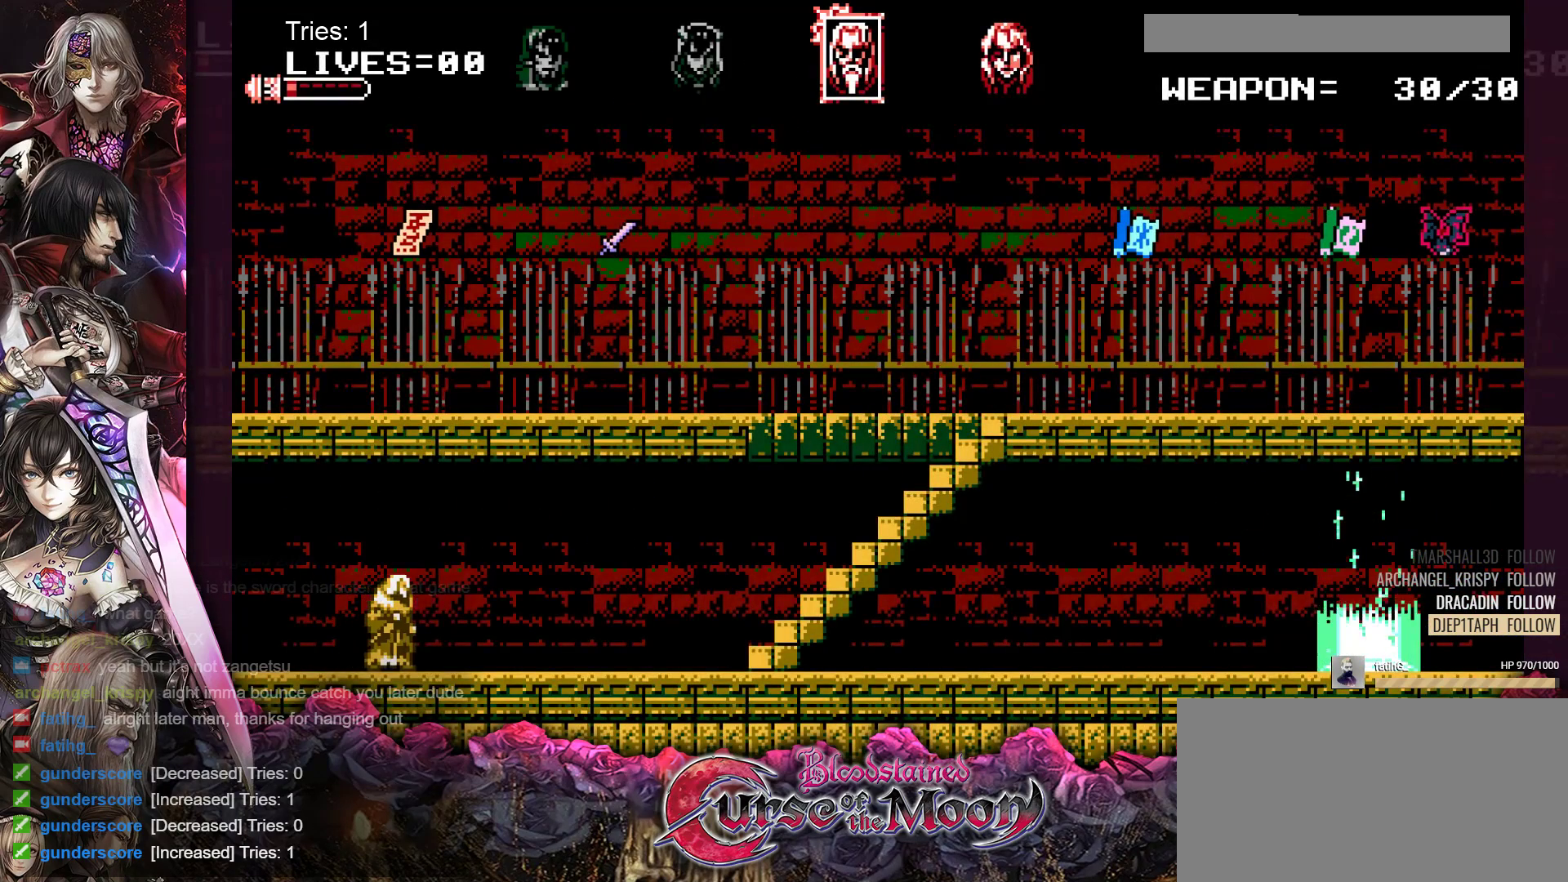
{"buttons": ["DPAD_RIGHT"], "events": []}
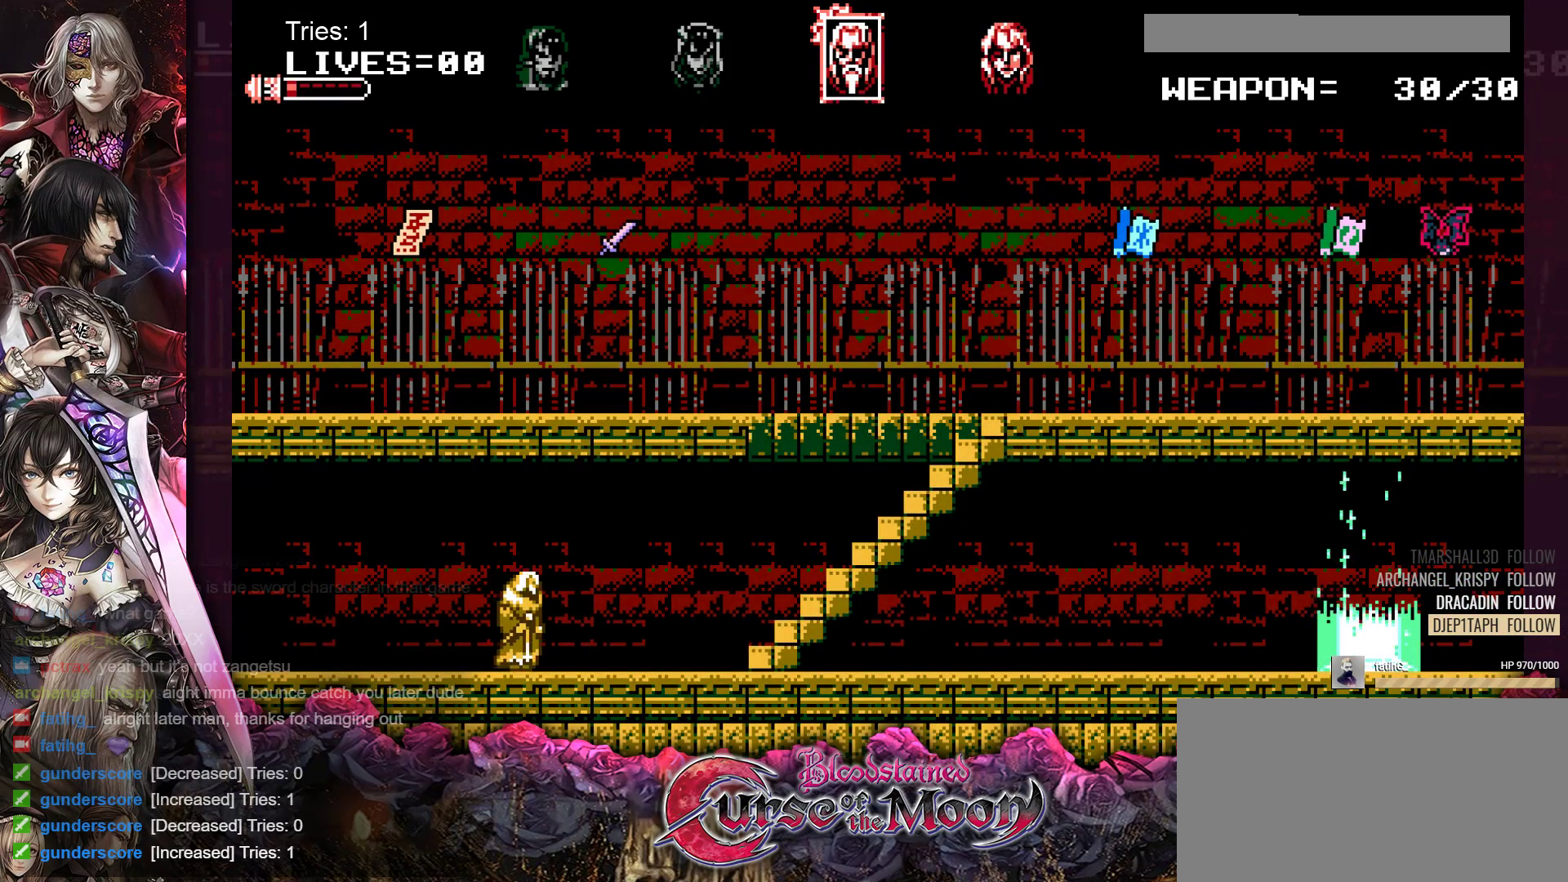
{"buttons": ["DPAD_RIGHT"], "events": []}
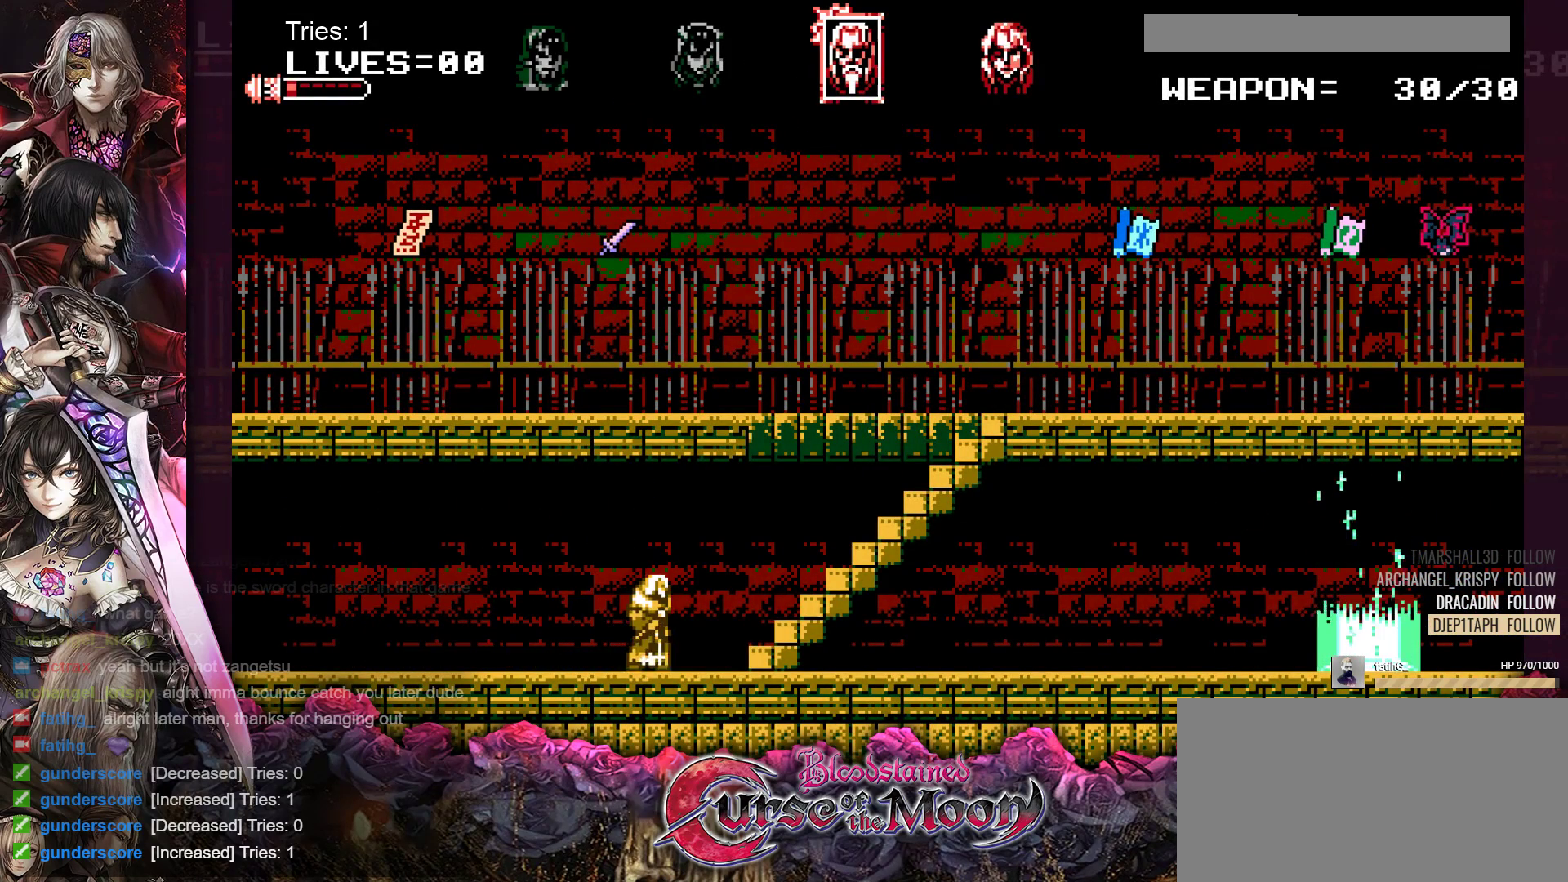
{"buttons": ["DPAD_UP", "DPAD_RIGHT"], "events": [[200, "B", "down"], [233, "DPAD_UP", "down"], [417, "B", "up"]]}
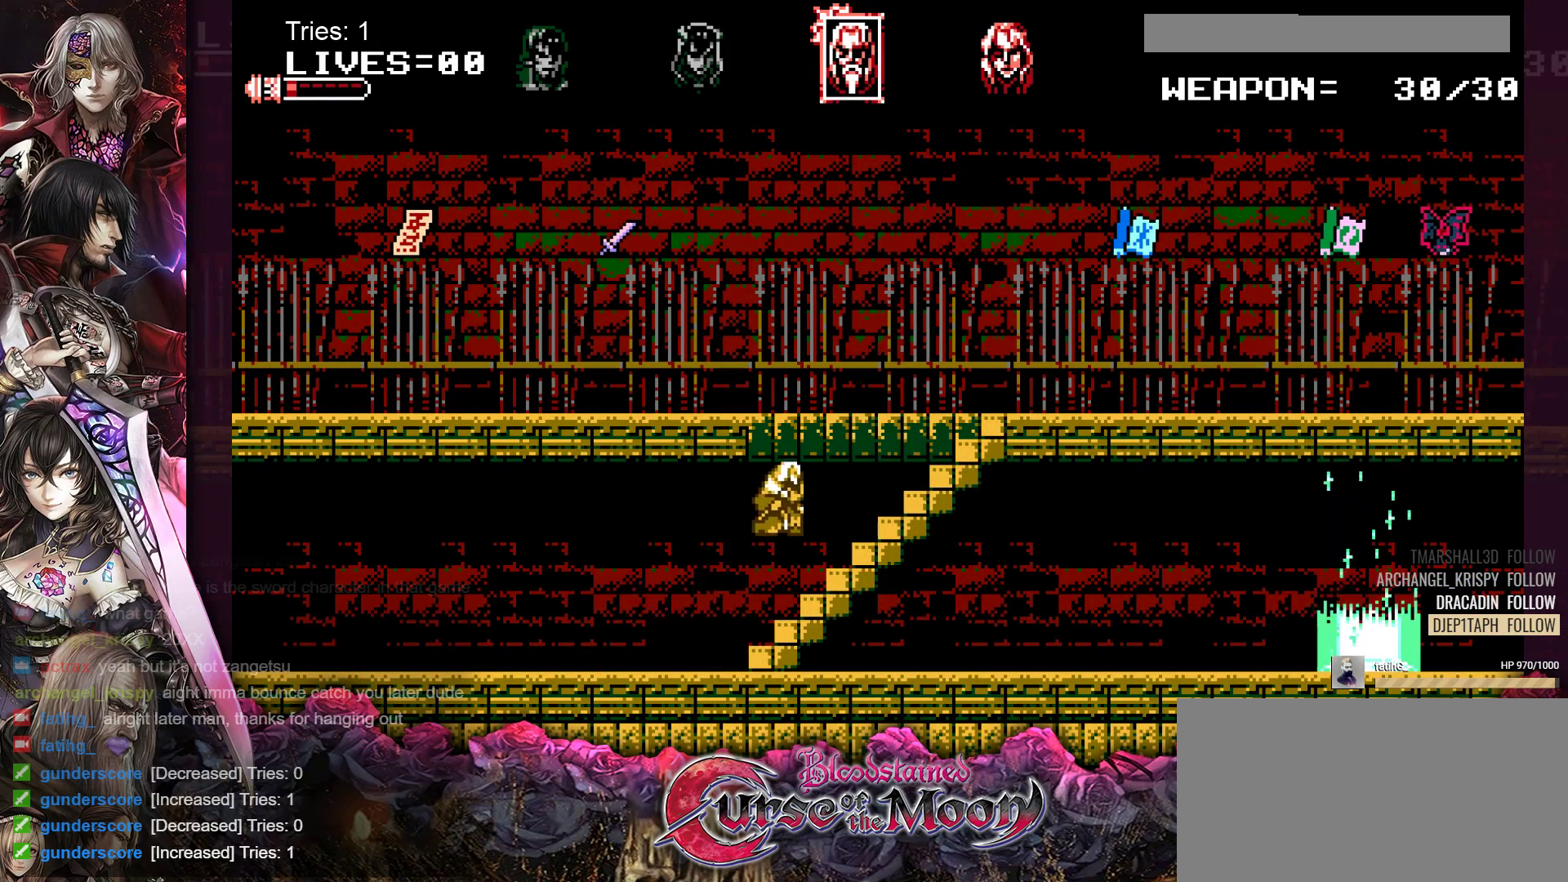
{"buttons": ["DPAD_UP", "DPAD_RIGHT"], "events": []}
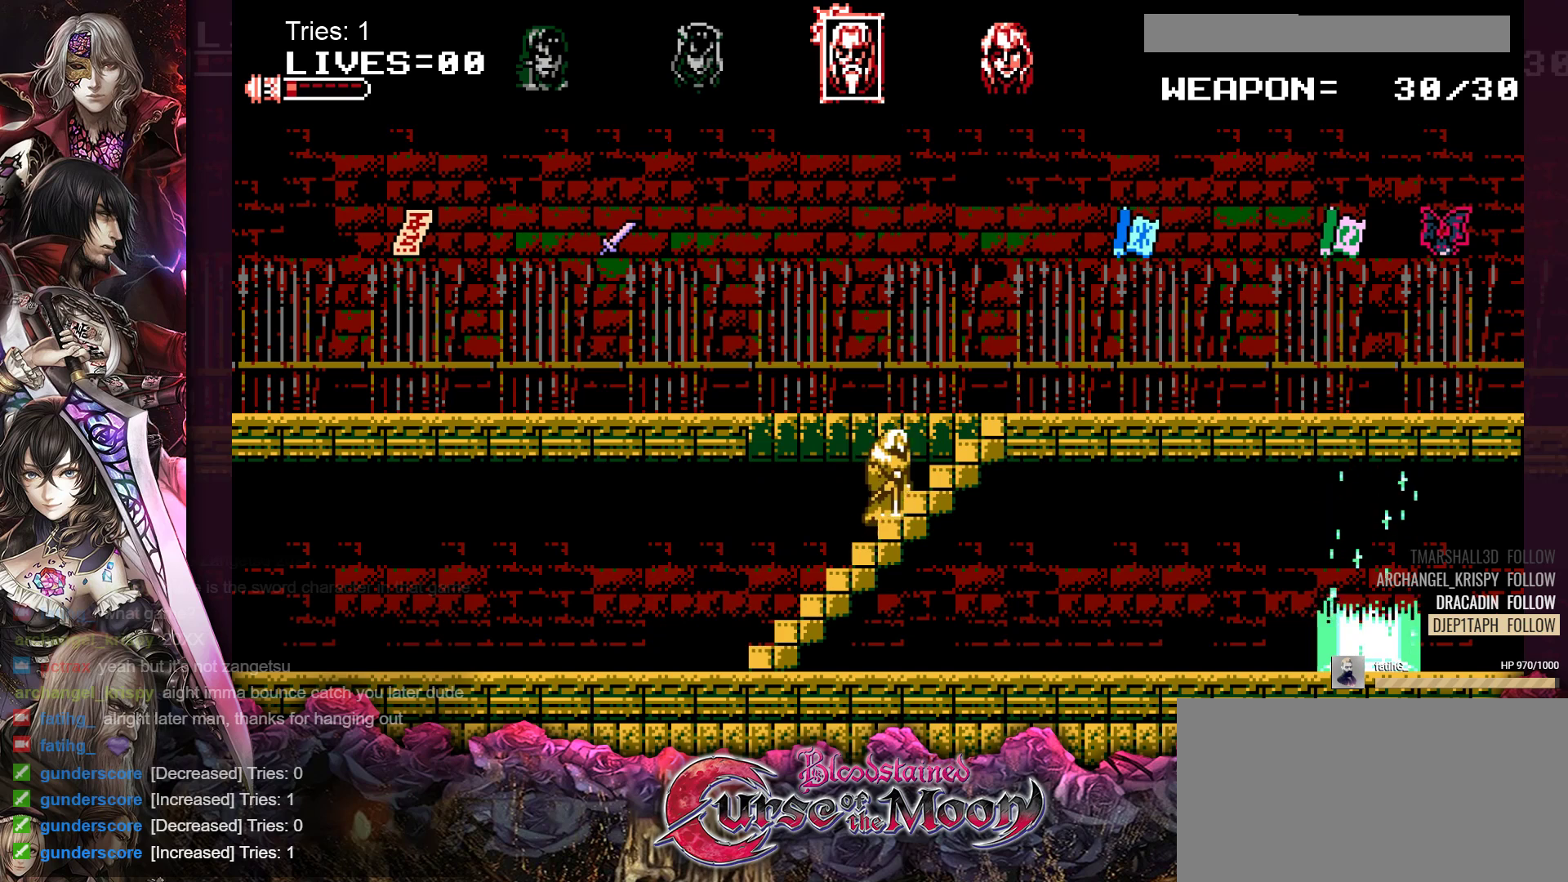
{"buttons": ["DPAD_UP", "DPAD_RIGHT"], "events": []}
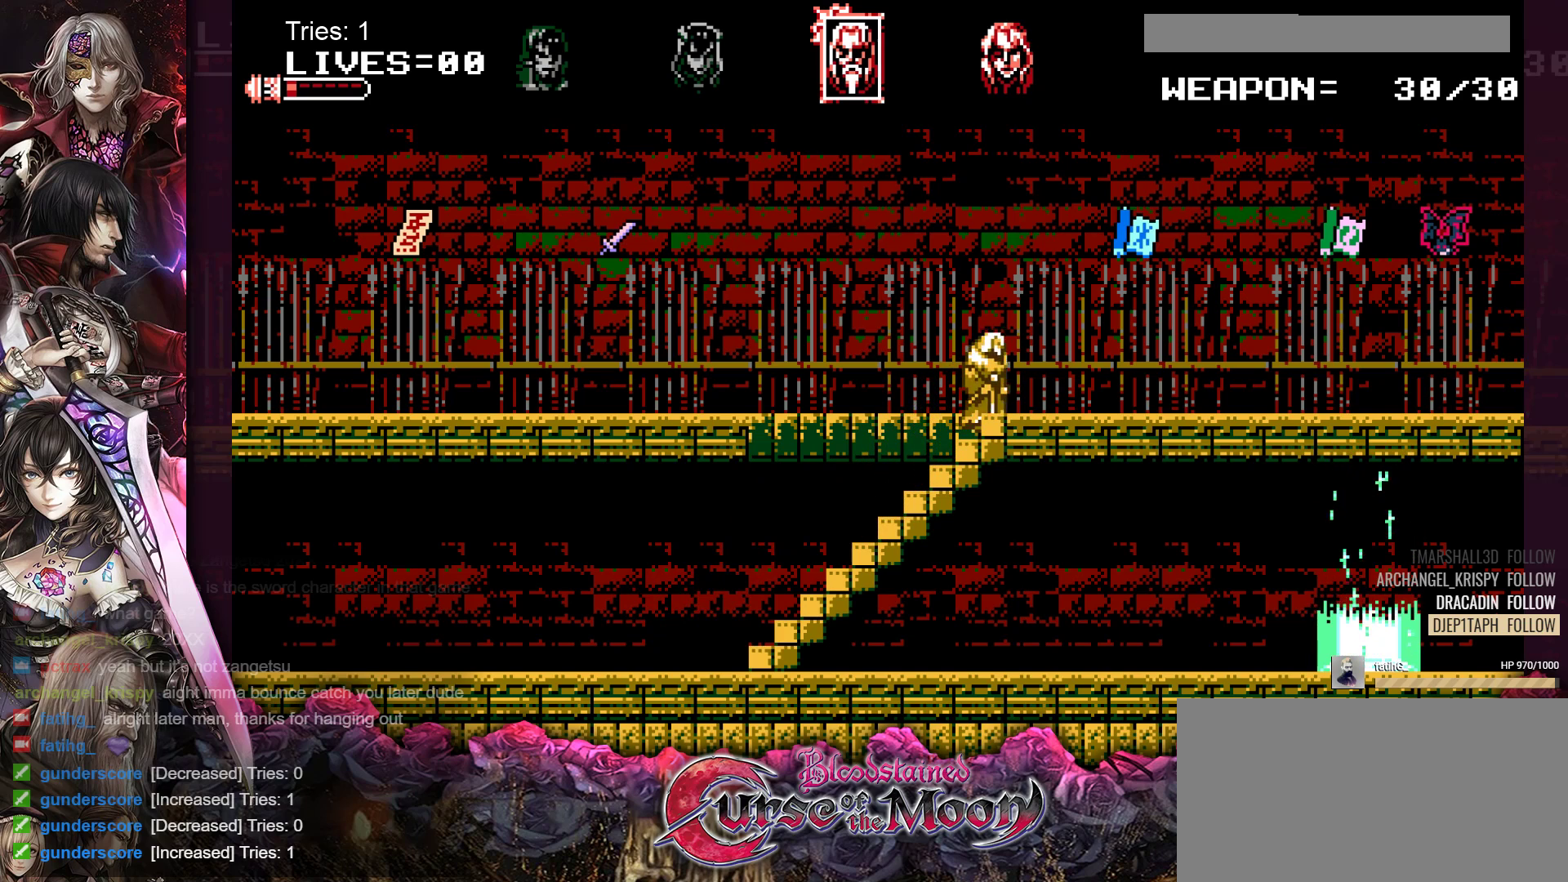
{"buttons": [], "events": [[200, "B", "down"], [350, "B", "up"], [467, "DPAD_UP", "up"], [500, "DPAD_RIGHT", "up"]]}
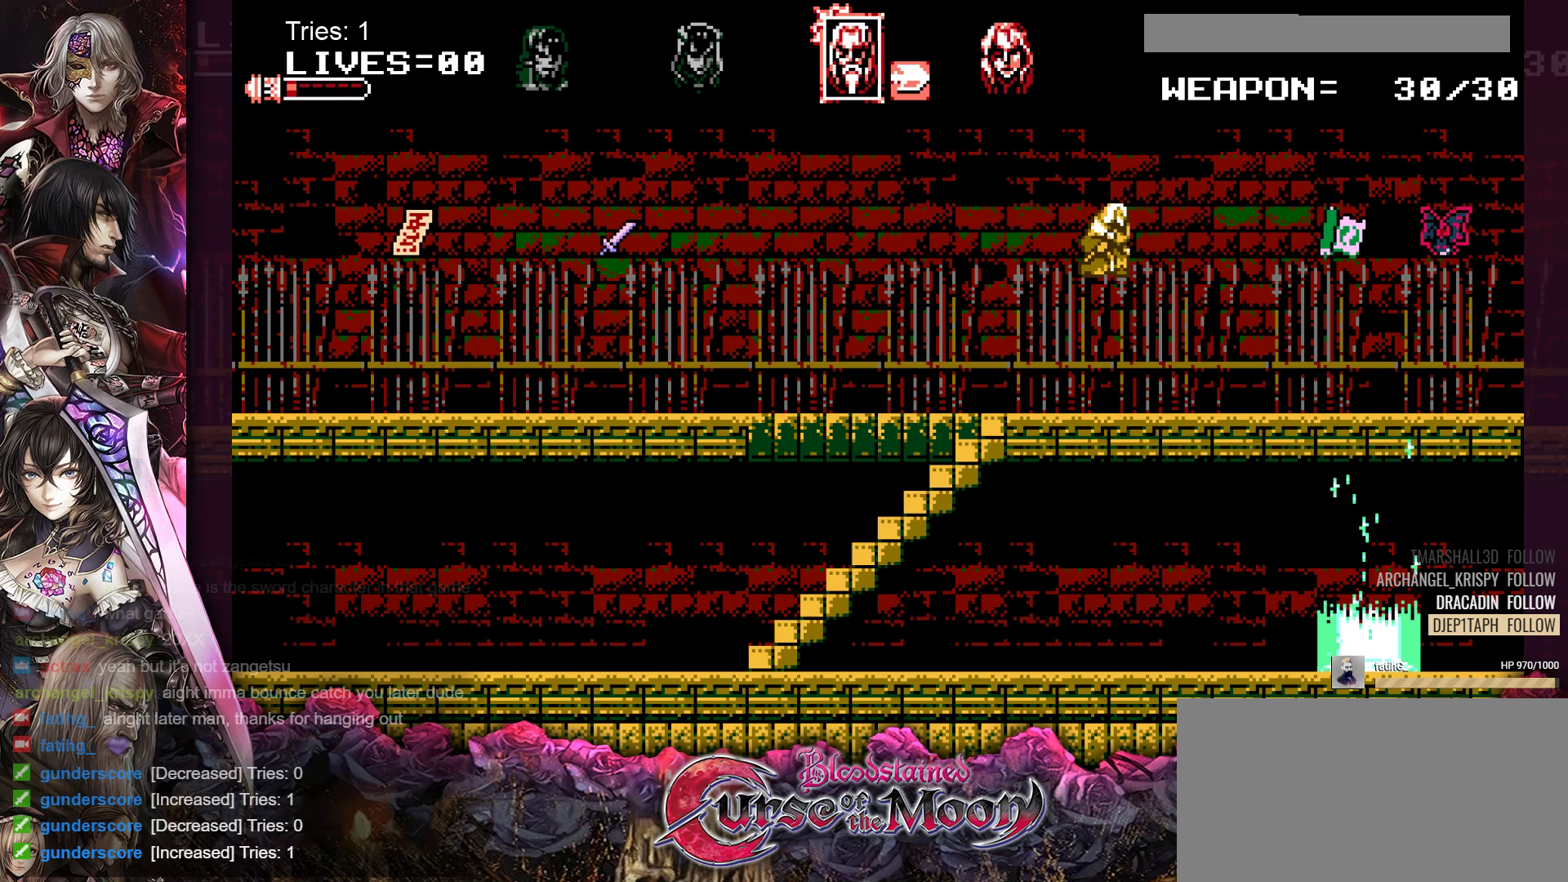
{"buttons": ["DPAD_LEFT"], "events": [[267, "DPAD_LEFT", "down"]]}
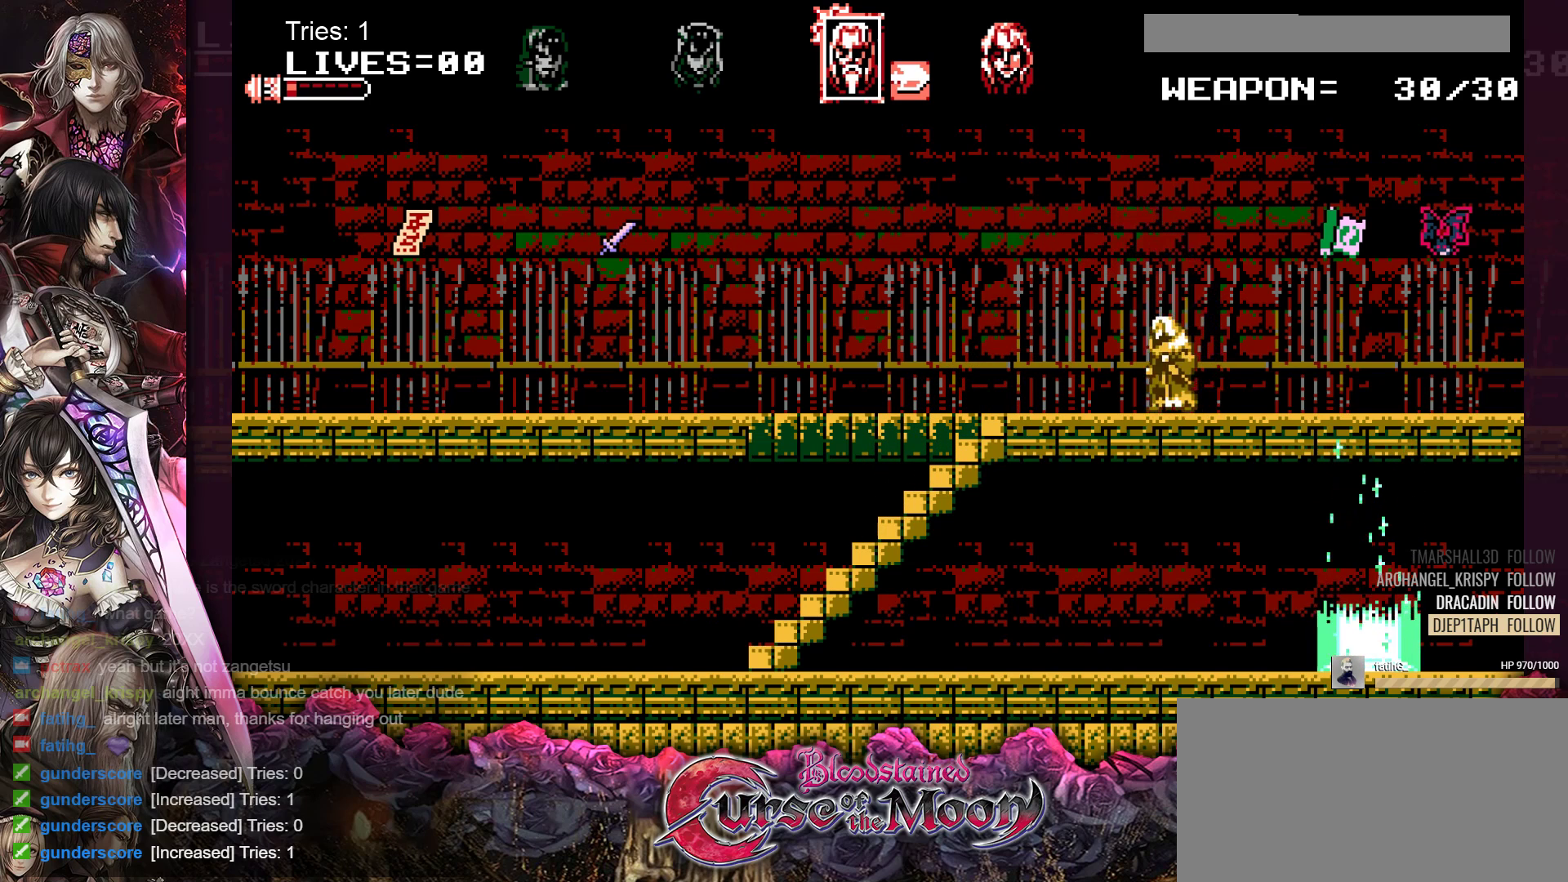
{"buttons": ["DPAD_RIGHT"], "events": [[267, "DPAD_LEFT", "up"], [350, "DPAD_RIGHT", "down"]]}
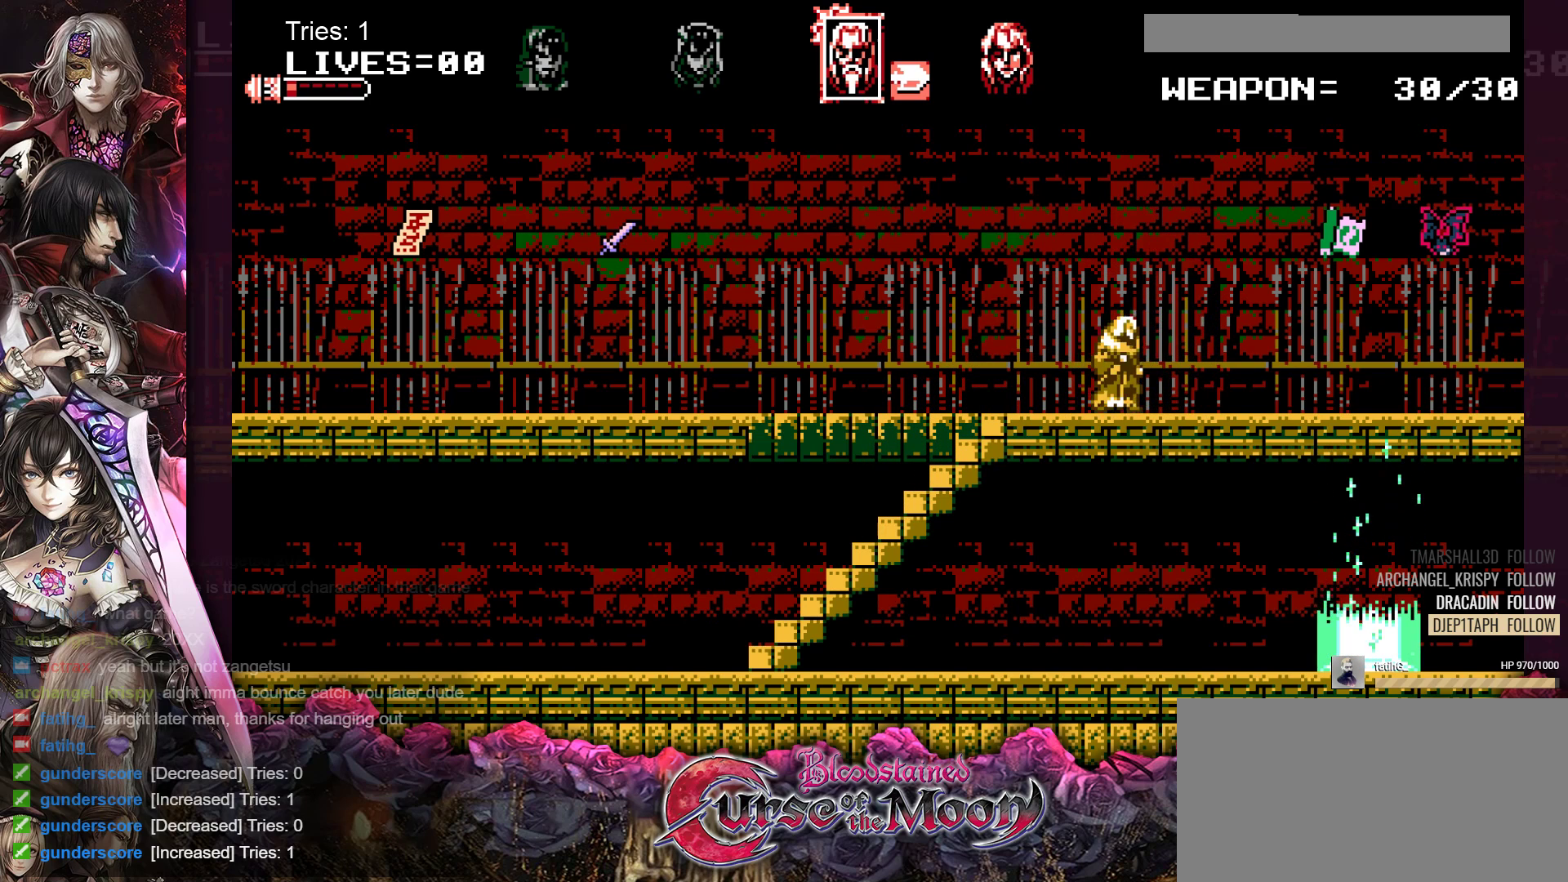
{"buttons": ["DPAD_RIGHT"], "events": []}
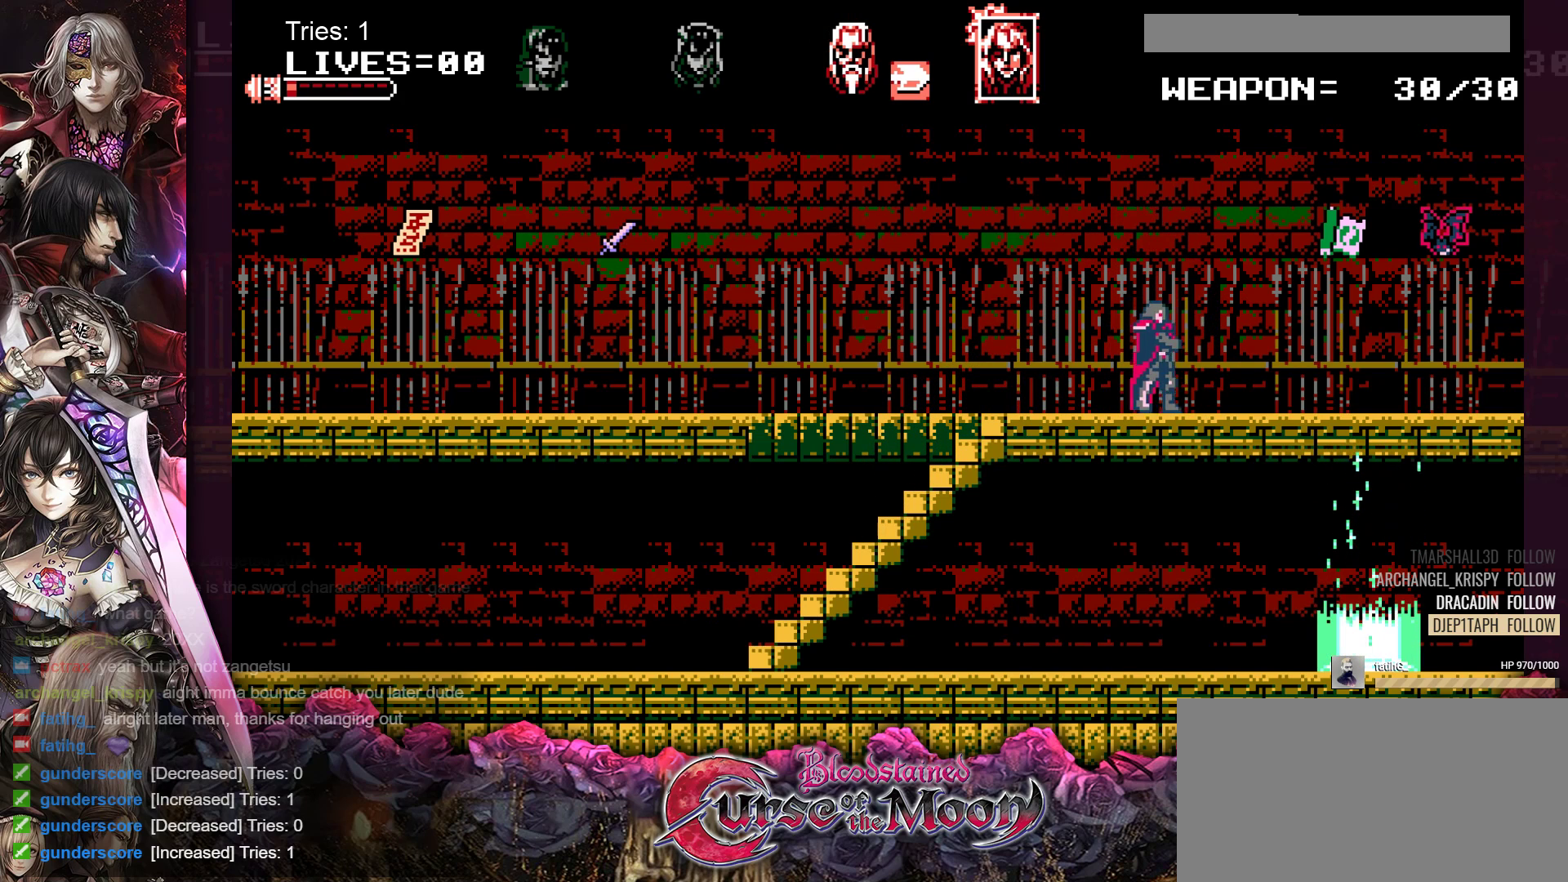
{"buttons": ["DPAD_RIGHT"], "events": []}
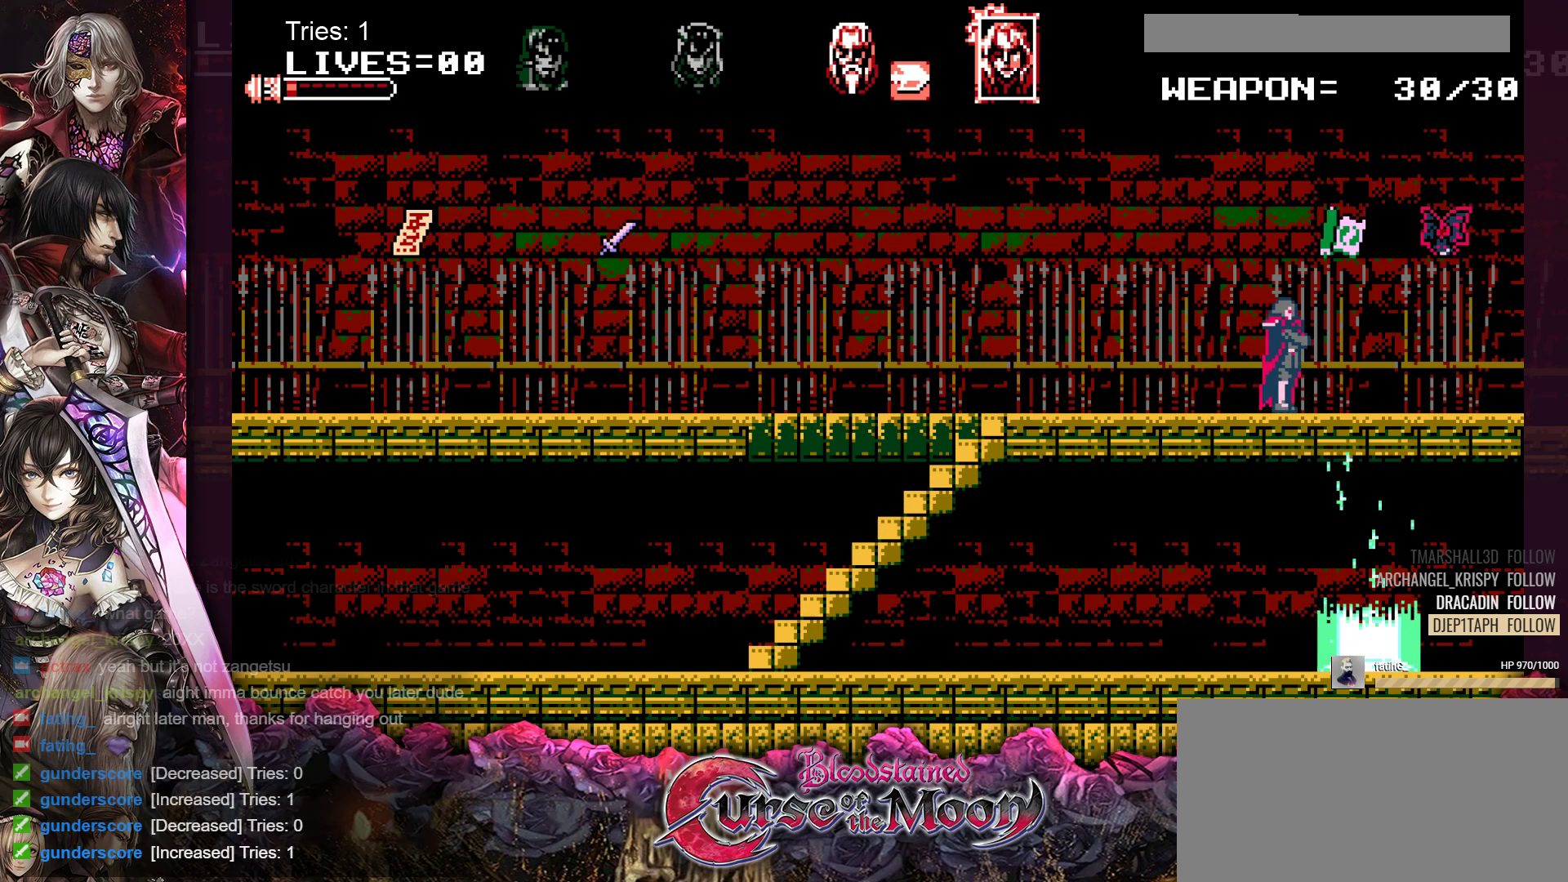
{"buttons": ["DPAD_RIGHT"], "events": []}
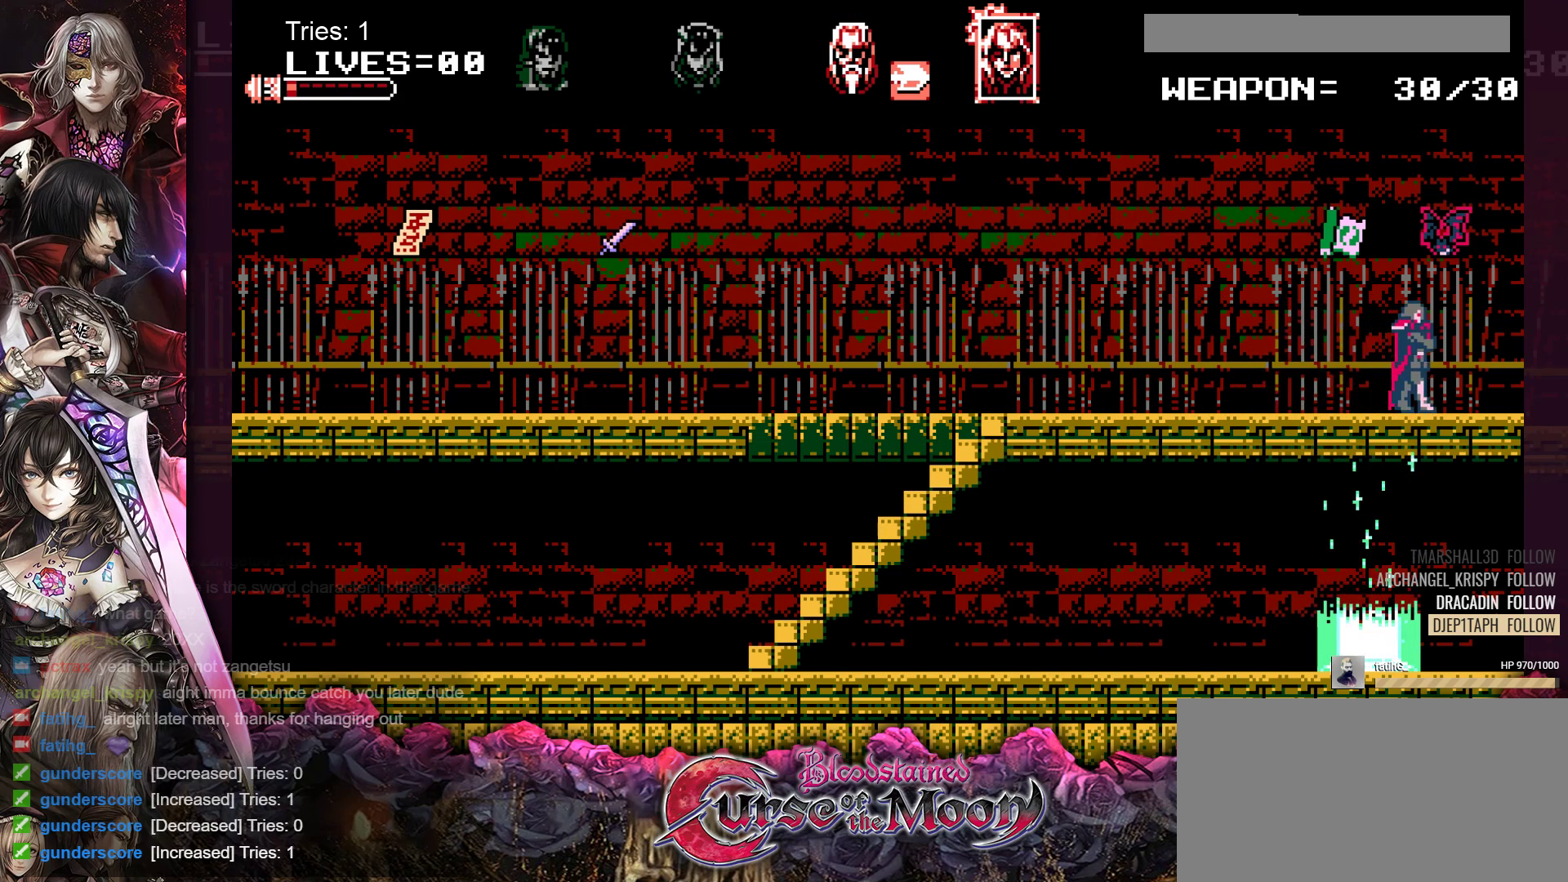
{"buttons": [], "events": [[67, "DPAD_RIGHT", "up"], [100, "B", "down"], [333, "B", "up"]]}
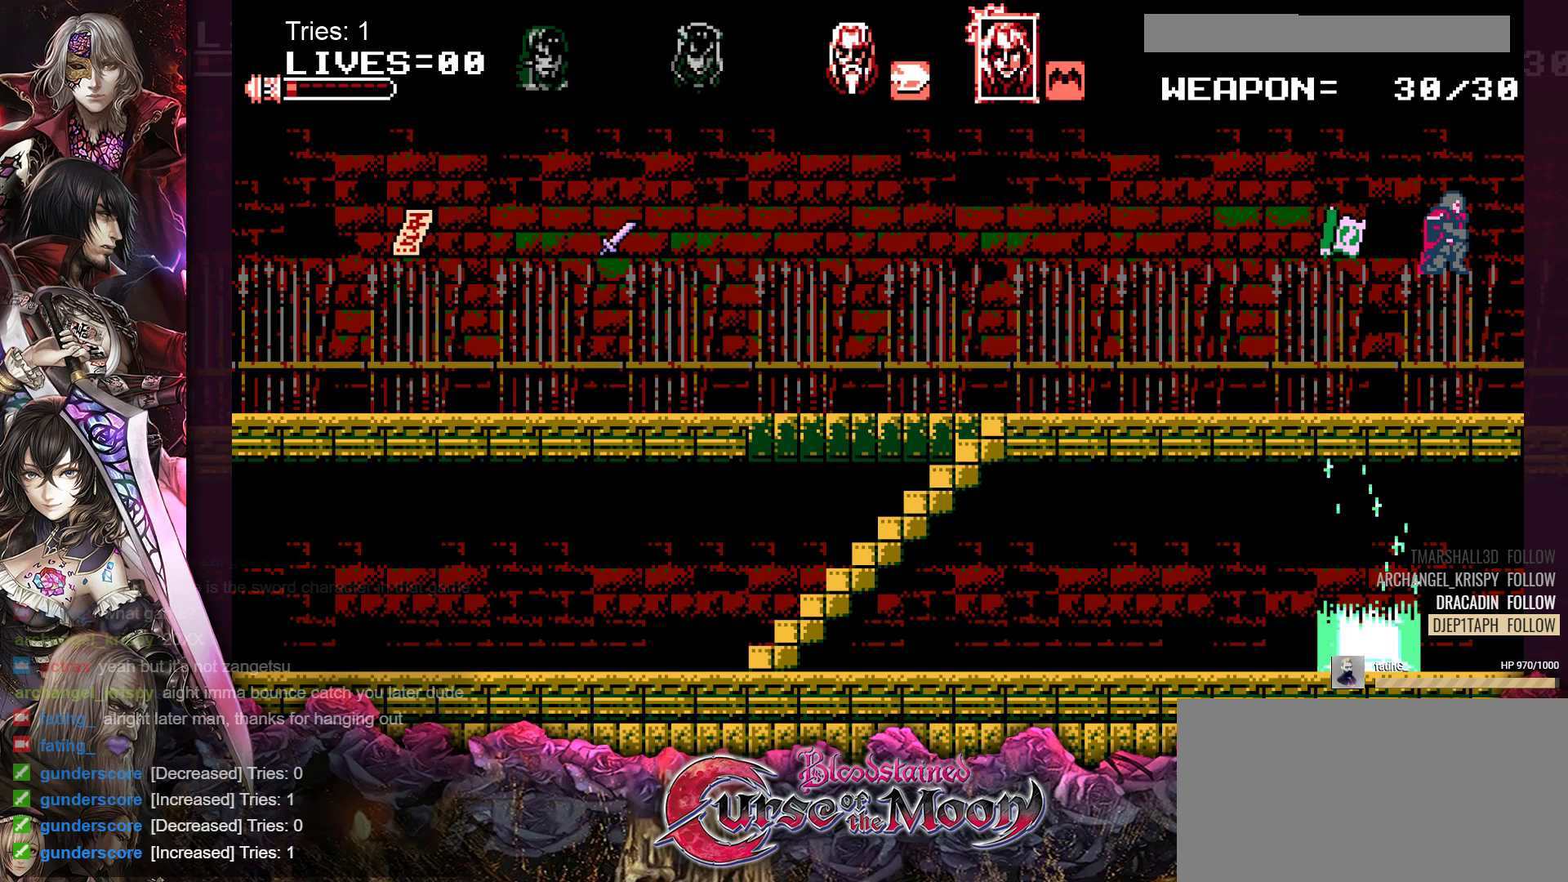
{"buttons": ["DPAD_LEFT"], "events": [[250, "DPAD_LEFT", "down"]]}
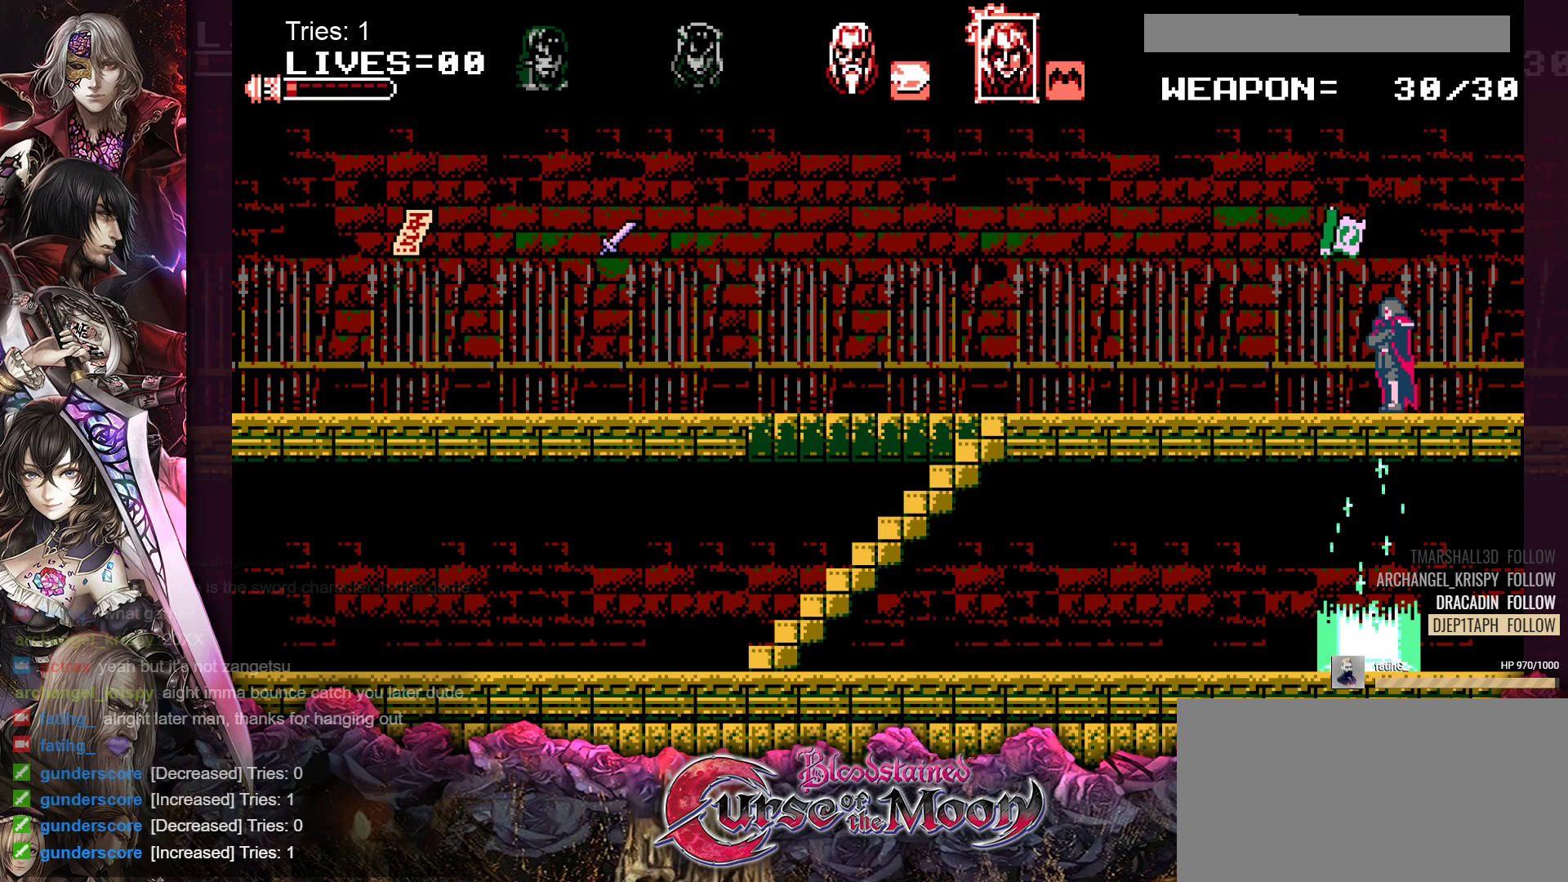
{"buttons": ["DPAD_LEFT"], "events": []}
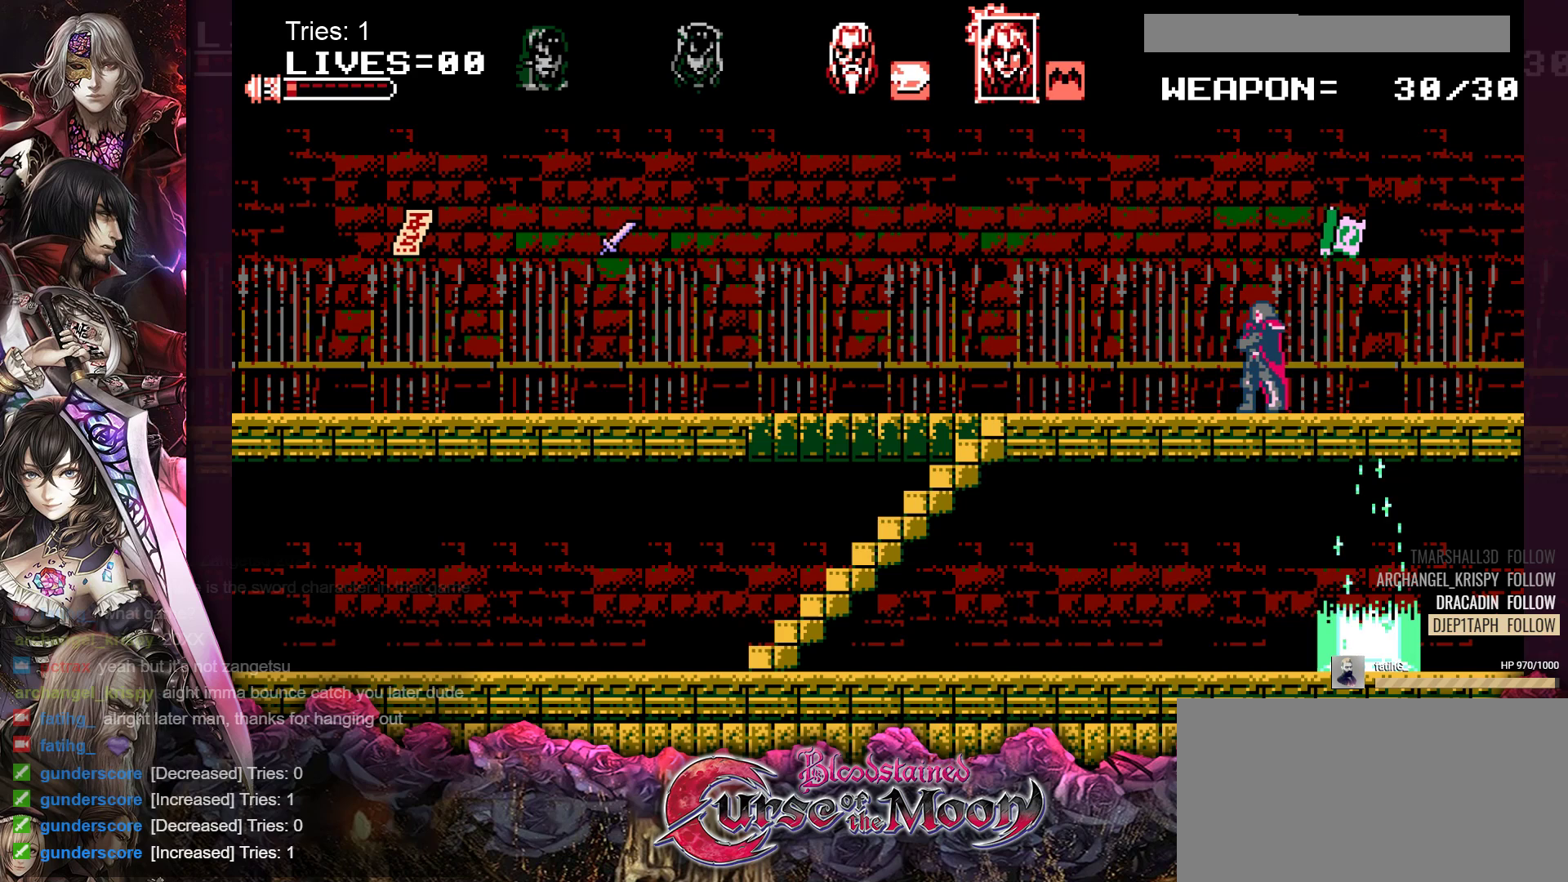
{"buttons": ["DPAD_LEFT"], "events": [[200, "B", "down"], [417, "B", "up"]]}
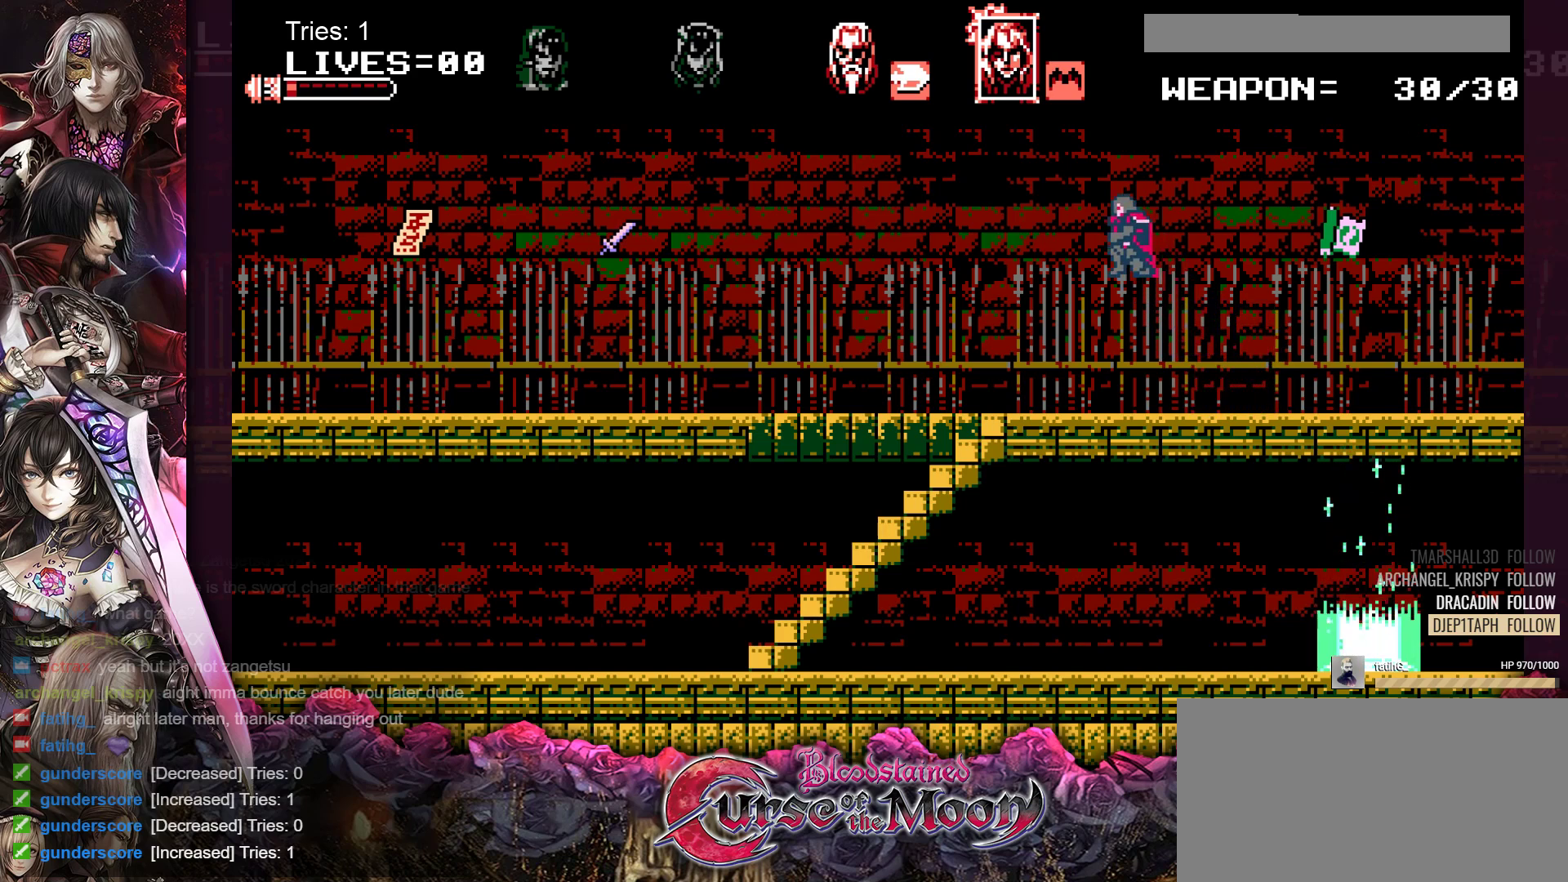
{"buttons": ["DPAD_LEFT"], "events": []}
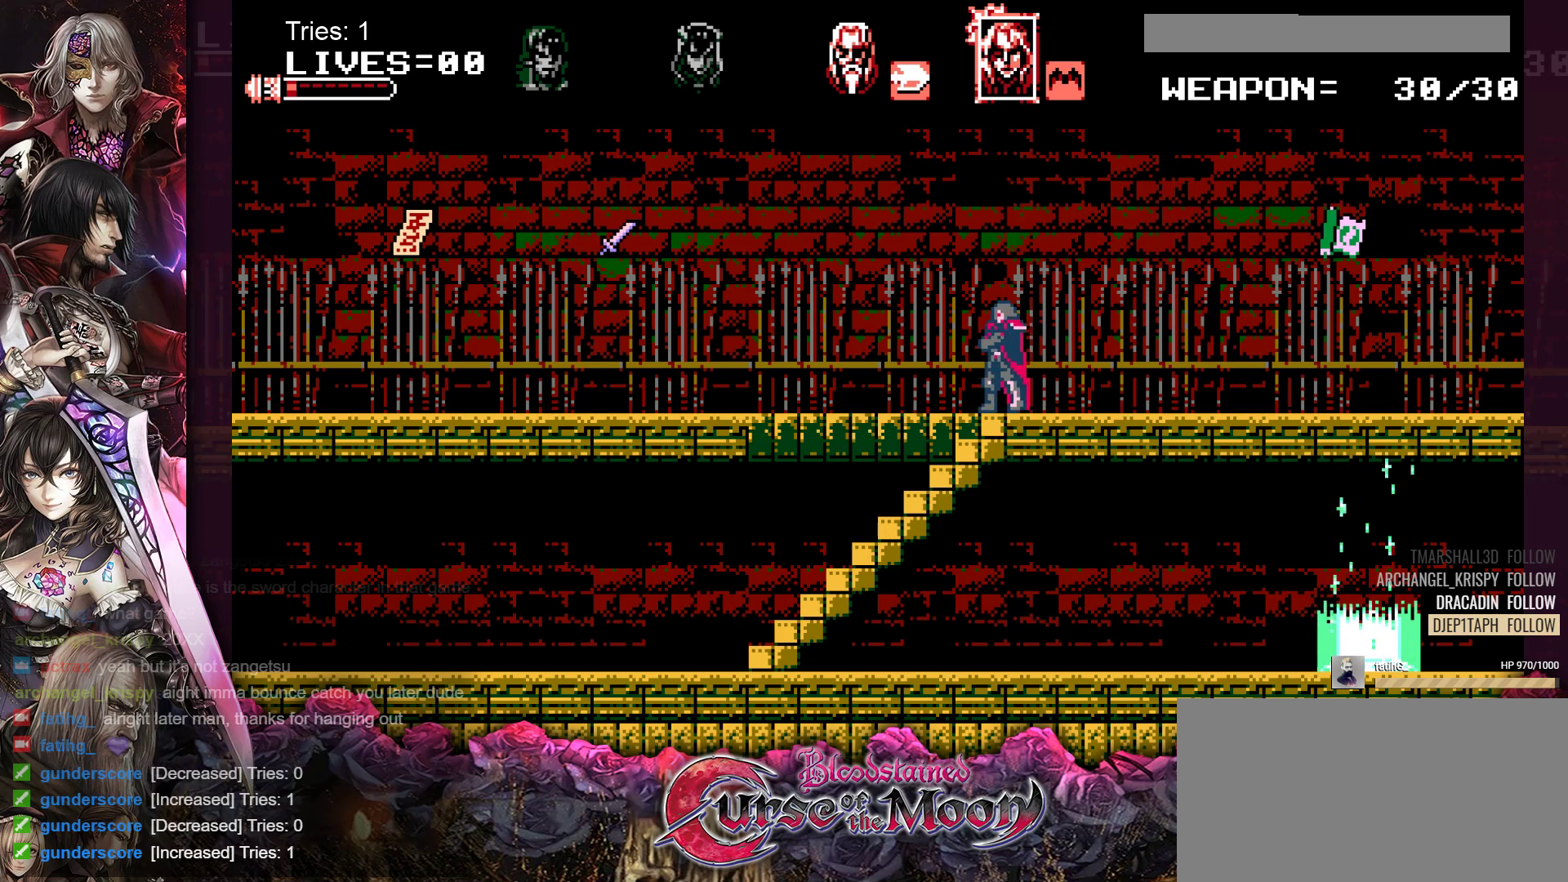
{"buttons": ["DPAD_DOWN"], "events": [[67, "DPAD_DOWN", "down"], [200, "DPAD_LEFT", "up"]]}
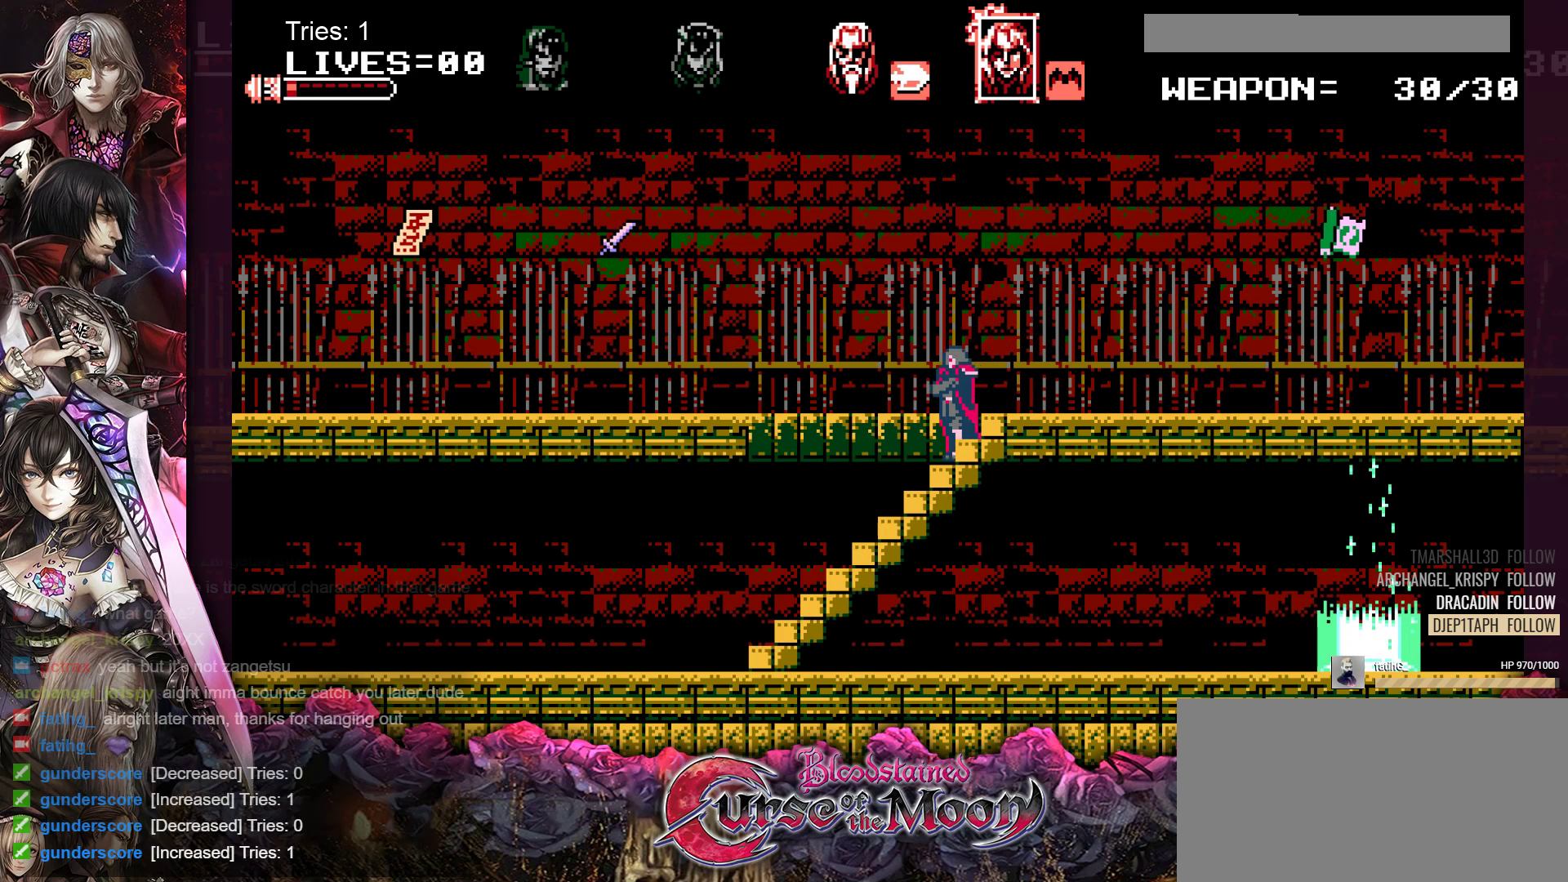
{"buttons": ["DPAD_DOWN"], "events": []}
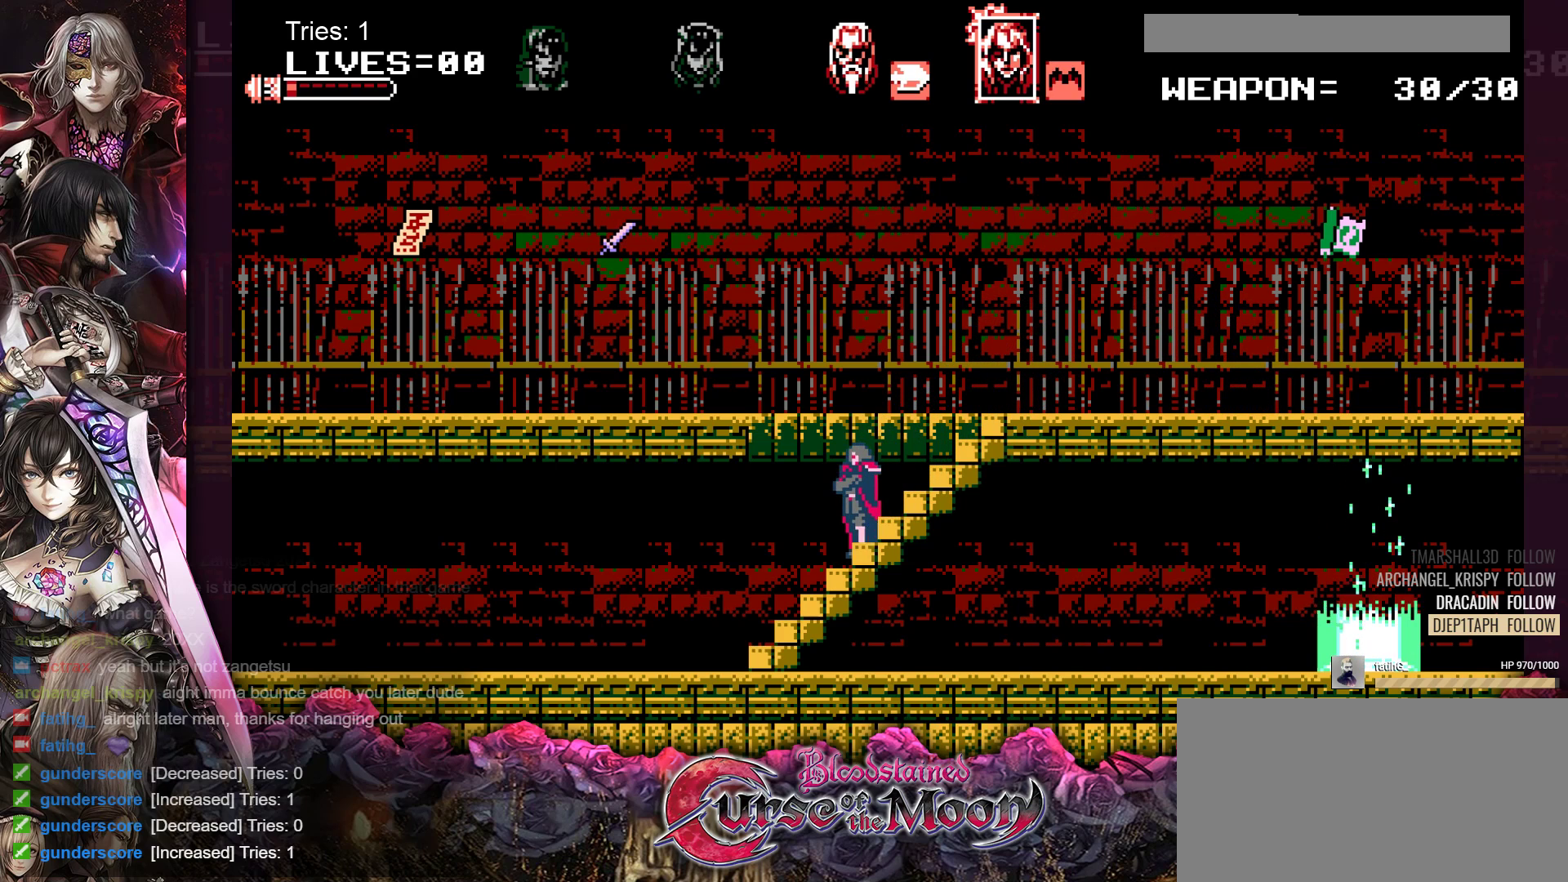
{"buttons": ["DPAD_DOWN"], "events": []}
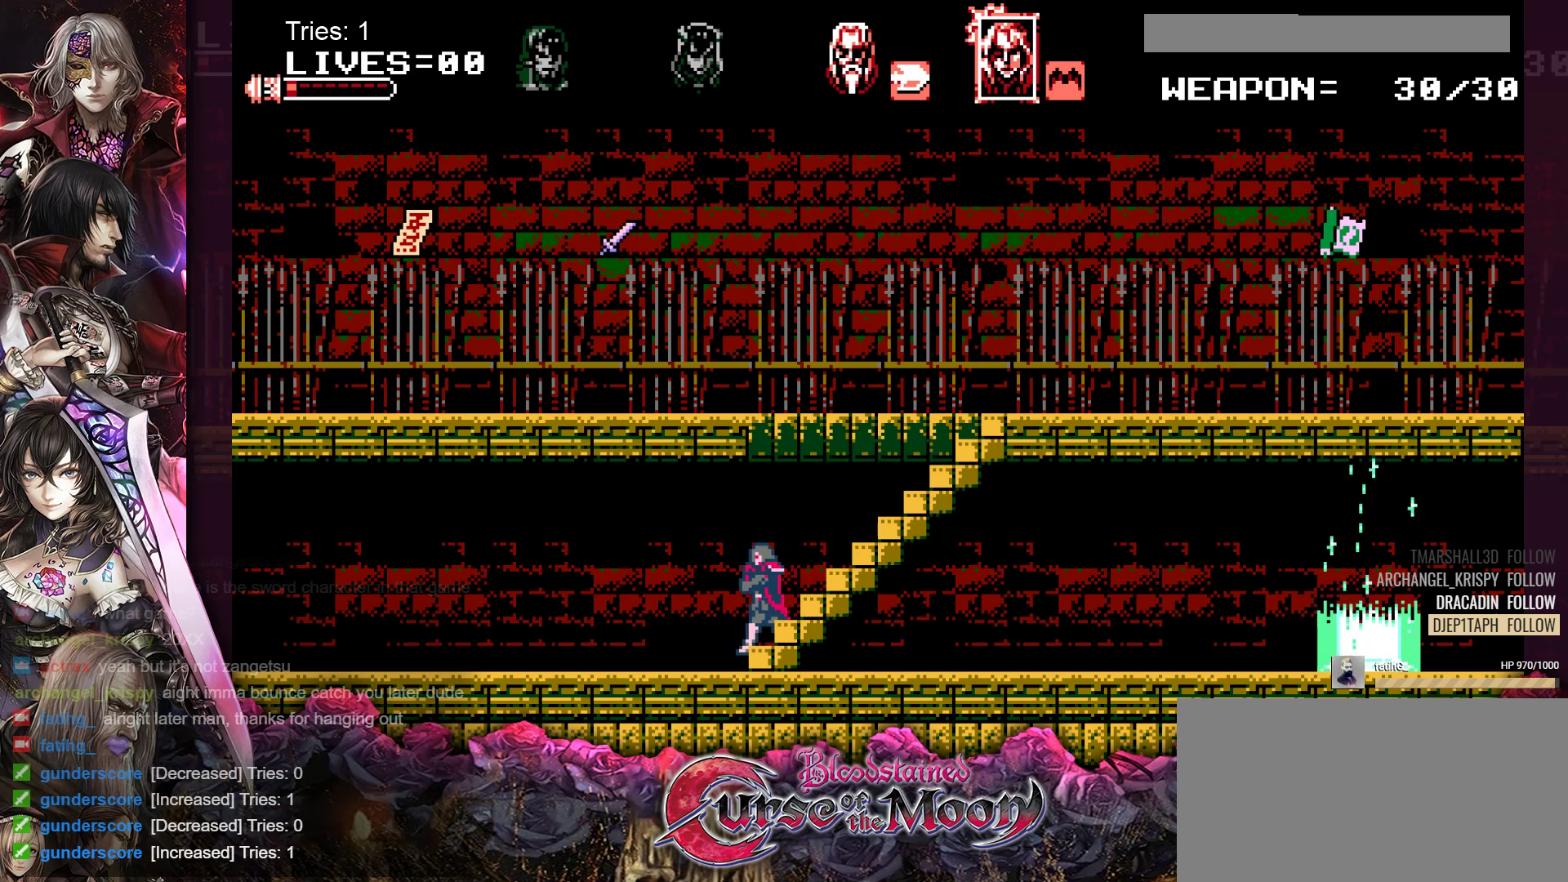
{"buttons": ["DPAD_RIGHT"], "events": [[33, "DPAD_DOWN", "up"], [33, "DPAD_RIGHT", "down"]]}
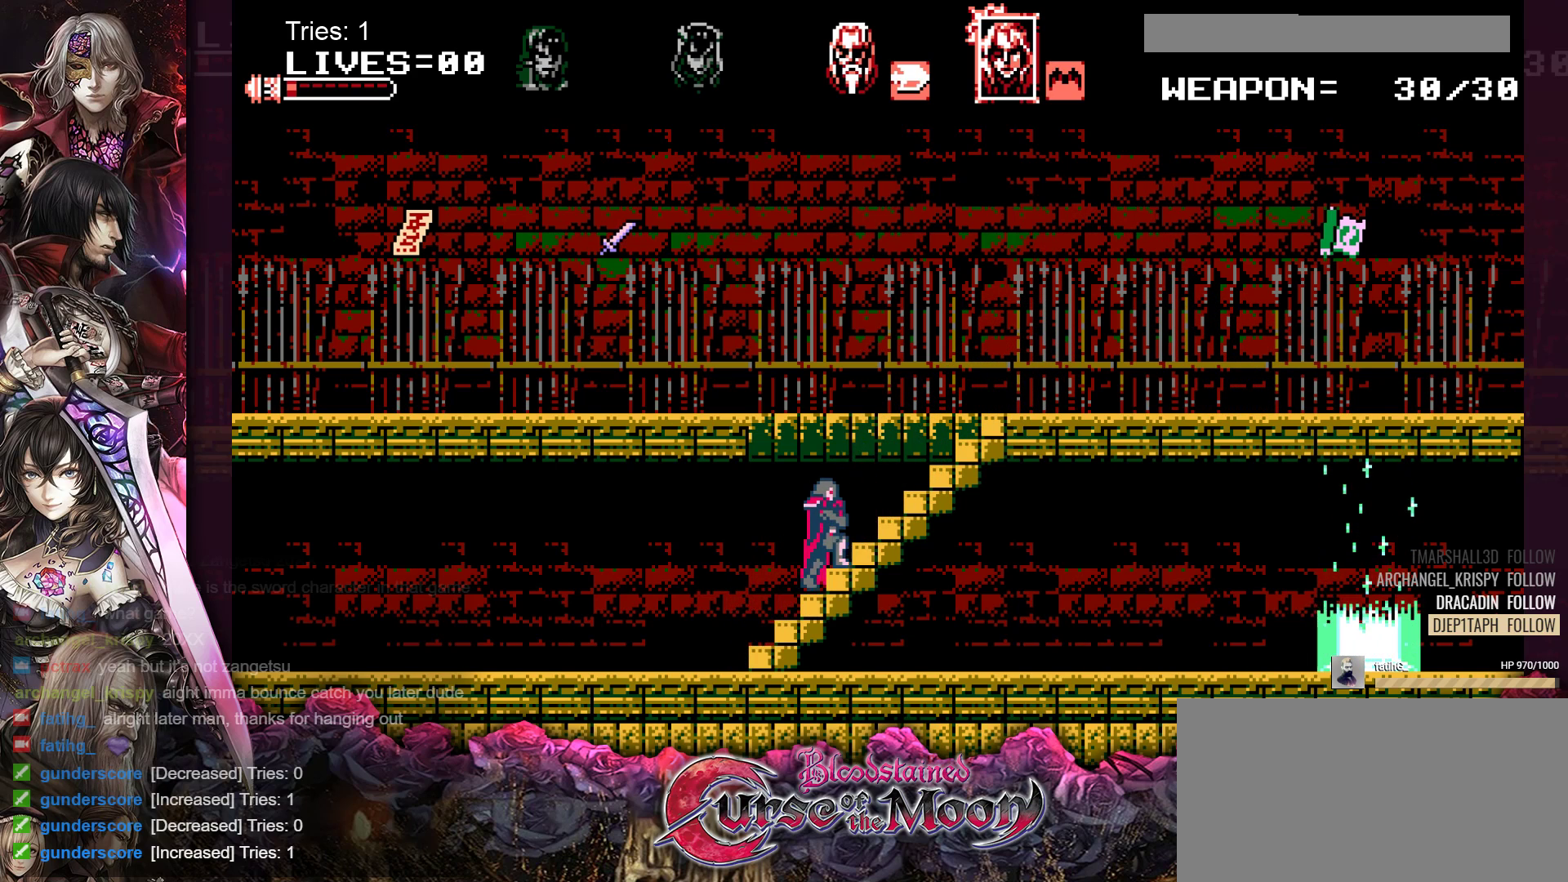
{"buttons": ["DPAD_LEFT"], "events": [[17, "DPAD_RIGHT", "up"], [100, "DPAD_LEFT", "down"]]}
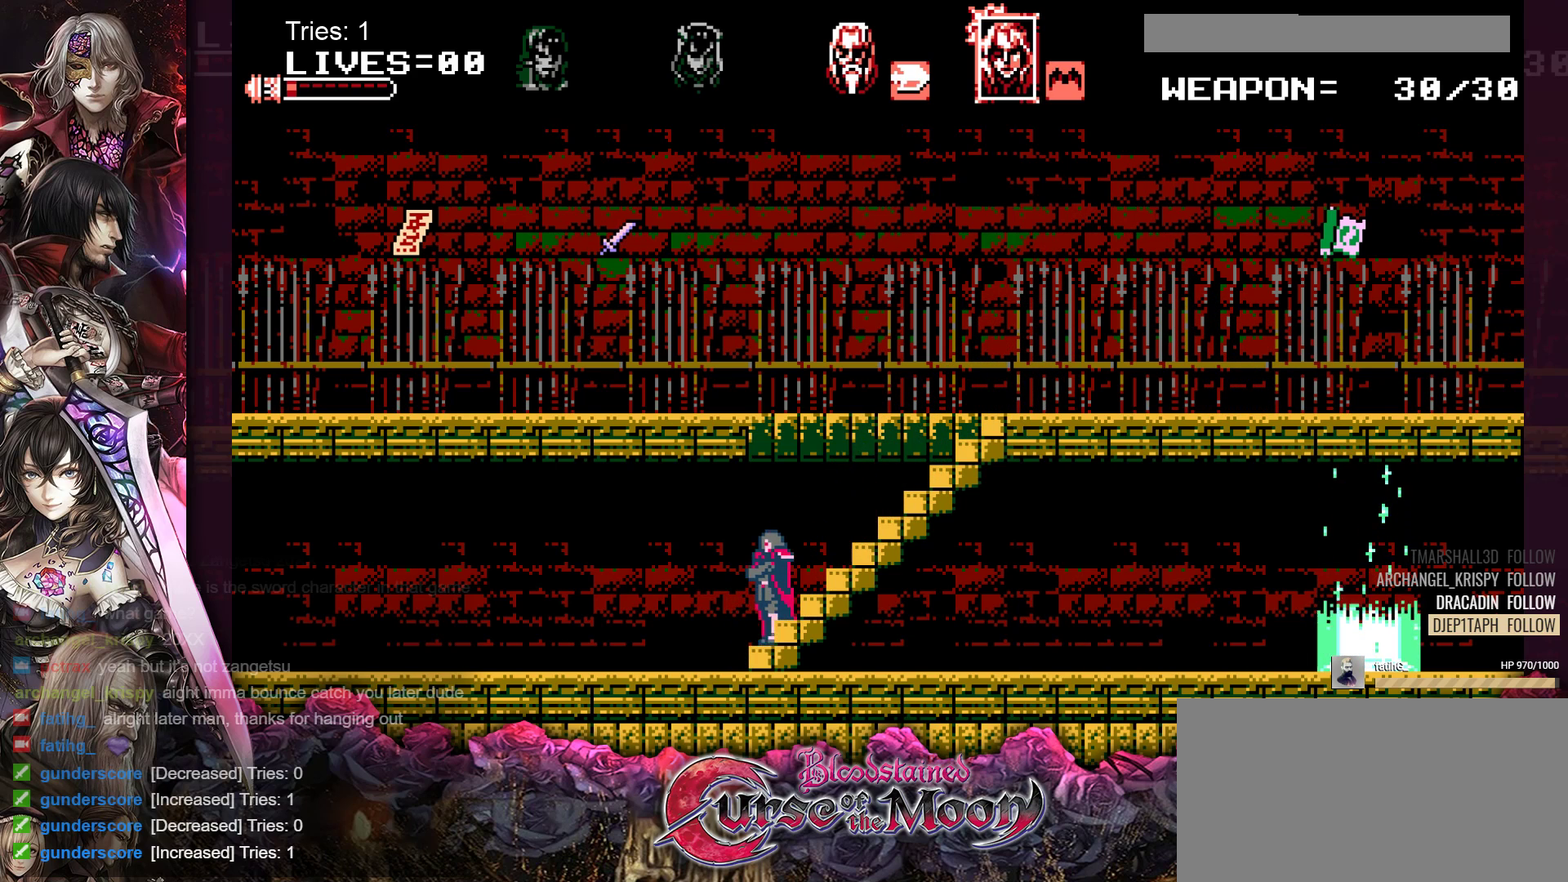
{"buttons": ["DPAD_RIGHT"], "events": [[133, "DPAD_LEFT", "up"], [183, "DPAD_RIGHT", "down"]]}
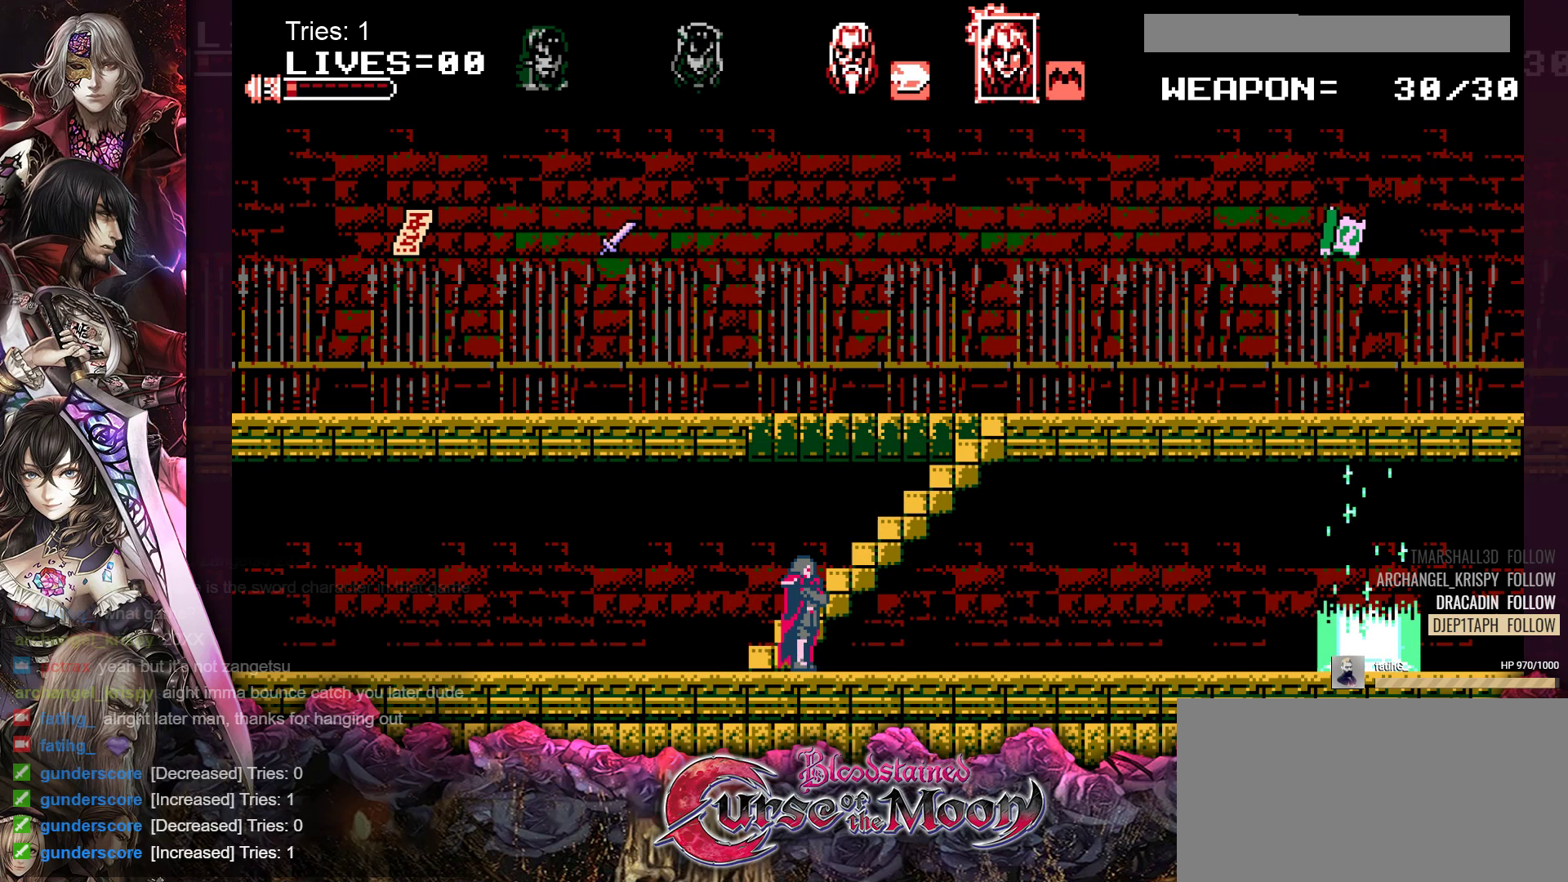
{"buttons": ["DPAD_RIGHT"], "events": [[17, "A", "down"], [200, "A", "up"]]}
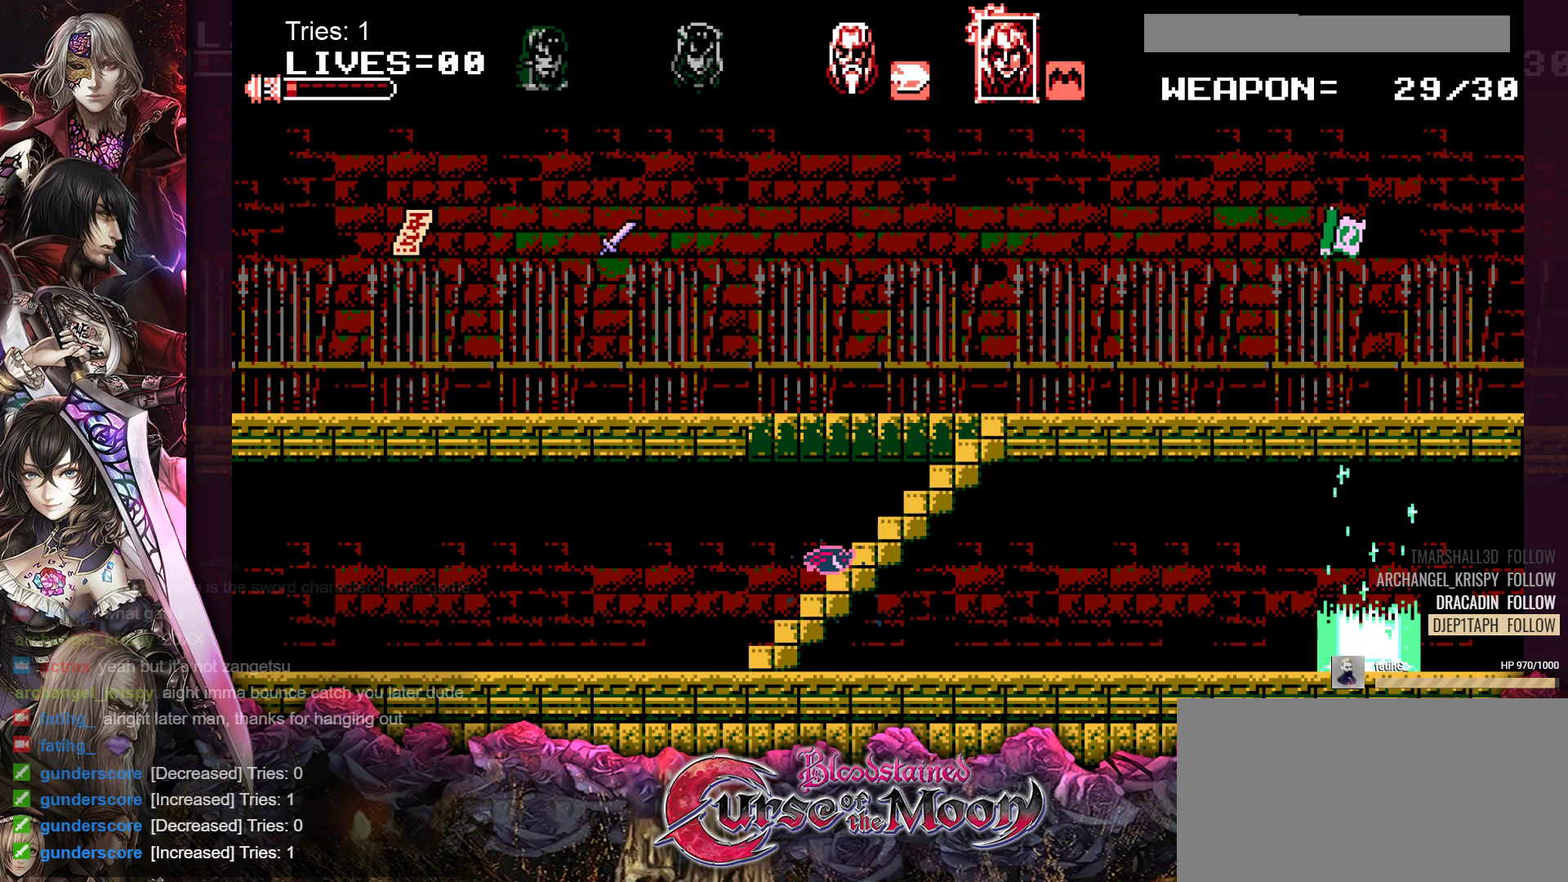
{"buttons": ["DPAD_RIGHT"], "events": []}
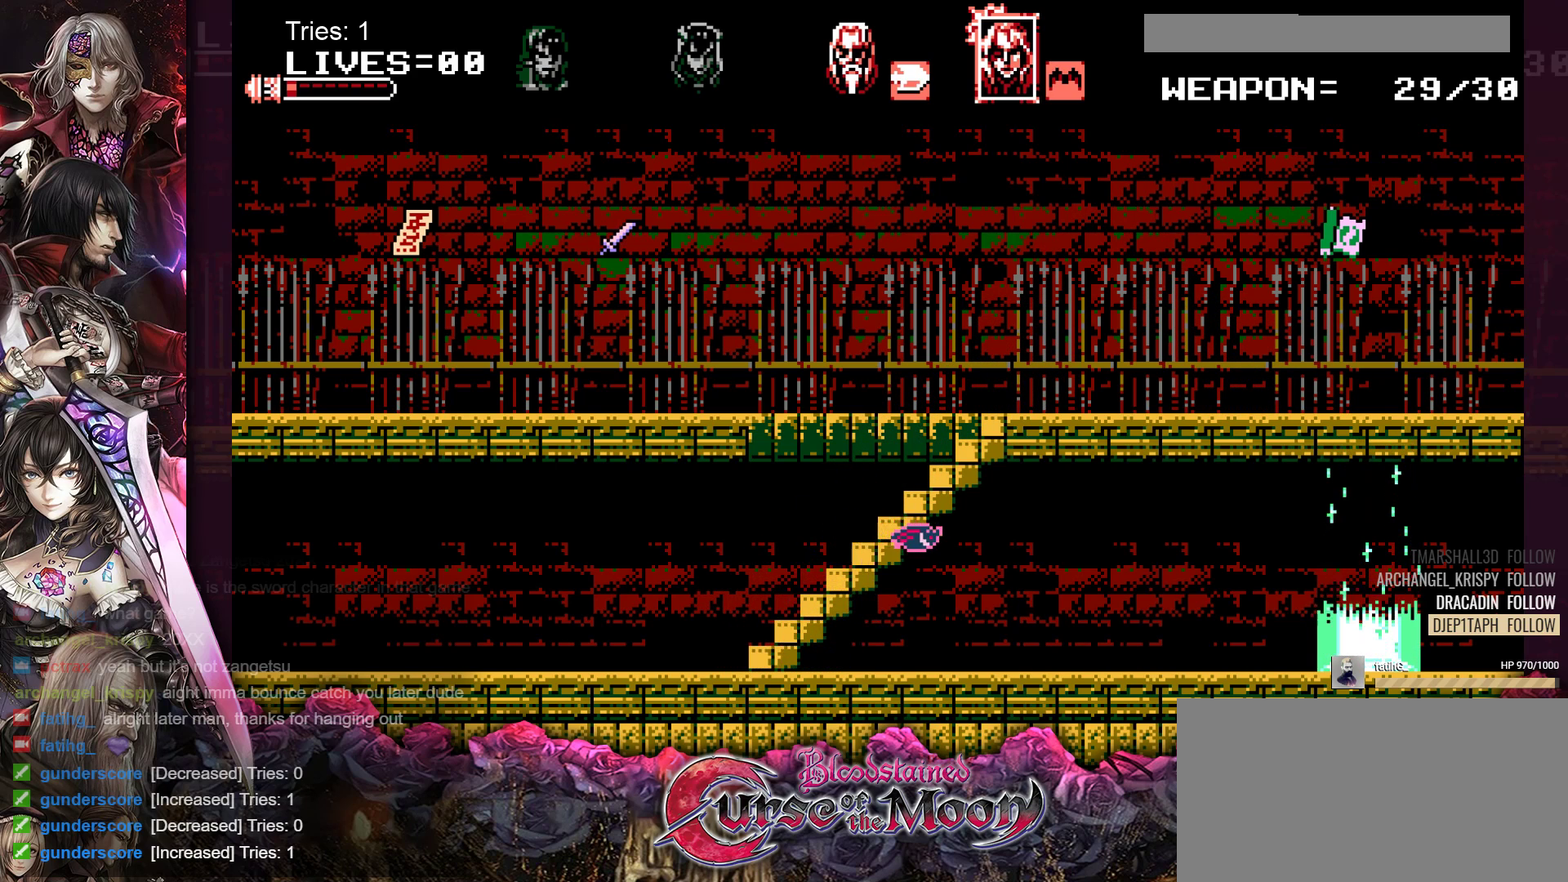
{"buttons": ["DPAD_RIGHT"], "events": [[100, "A", "down"], [250, "A", "up"]]}
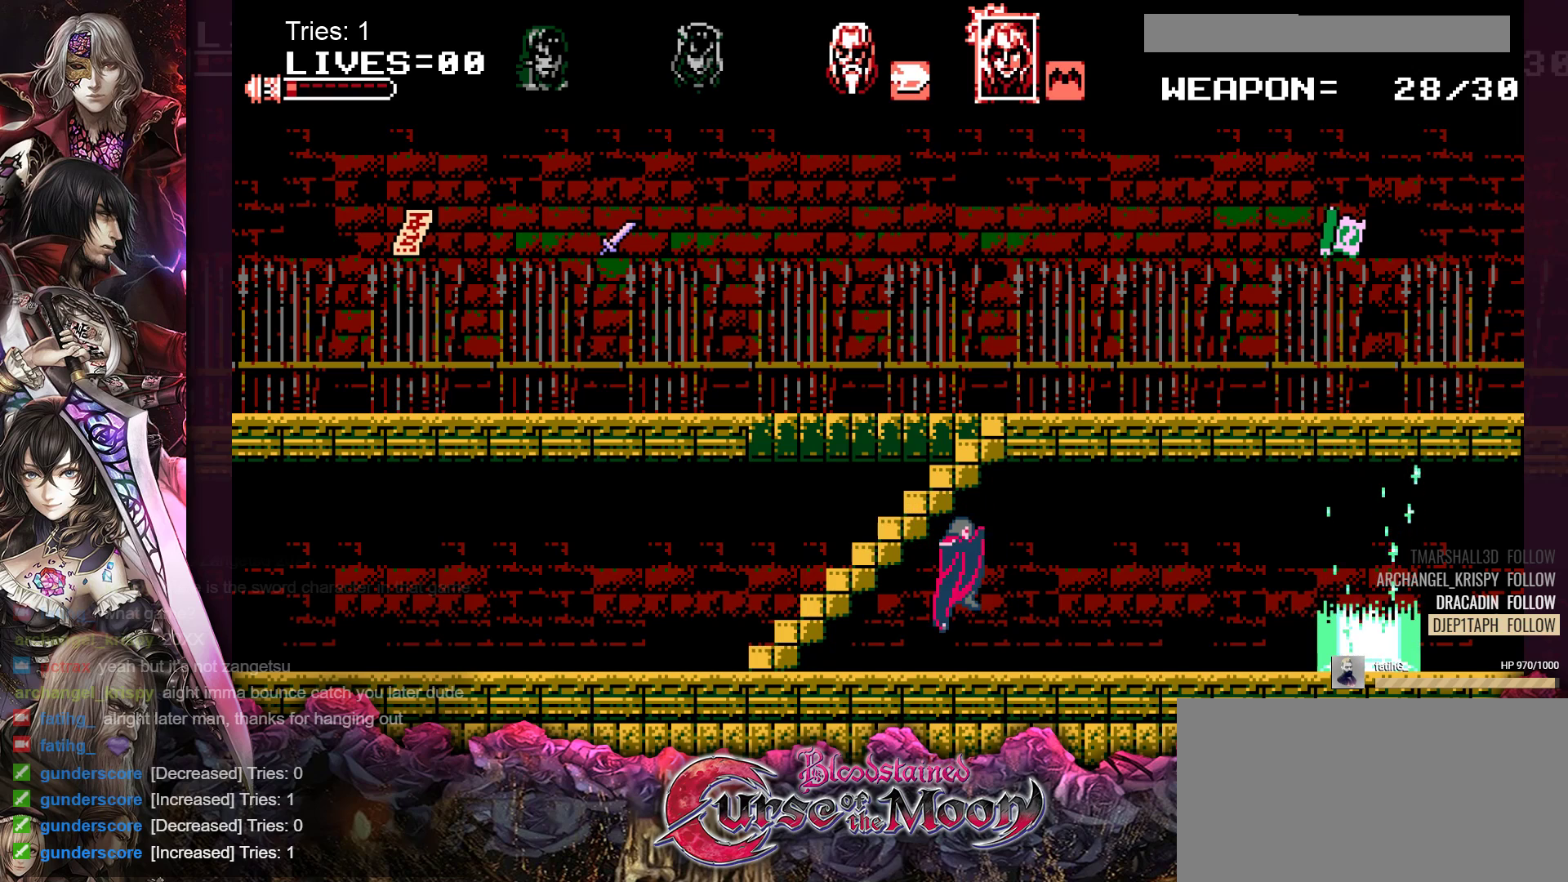
{"buttons": ["DPAD_RIGHT"], "events": []}
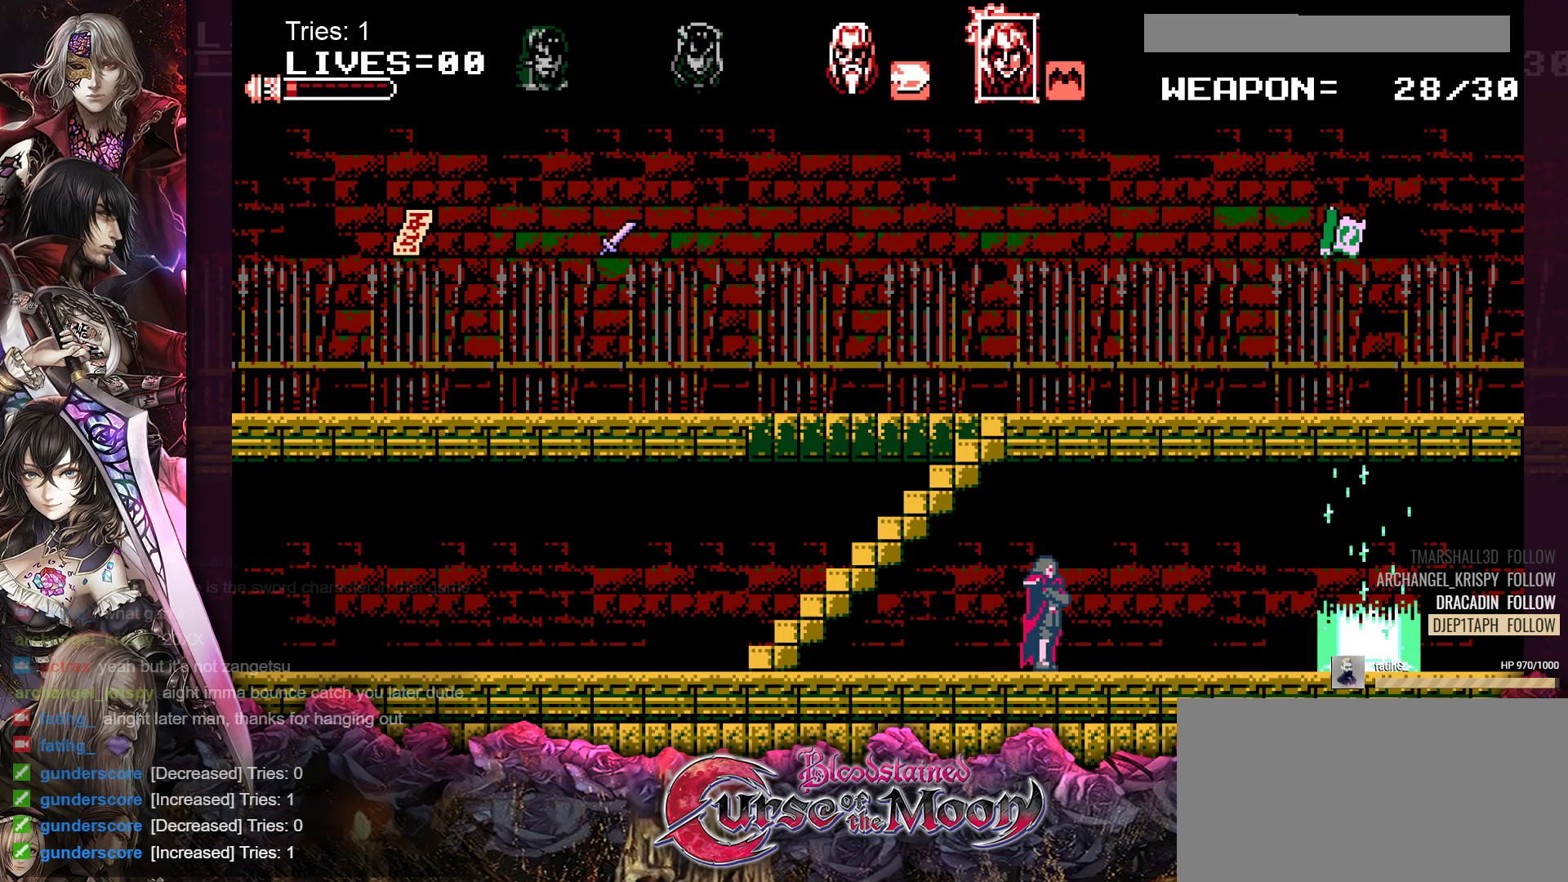
{"buttons": ["DPAD_RIGHT"], "events": []}